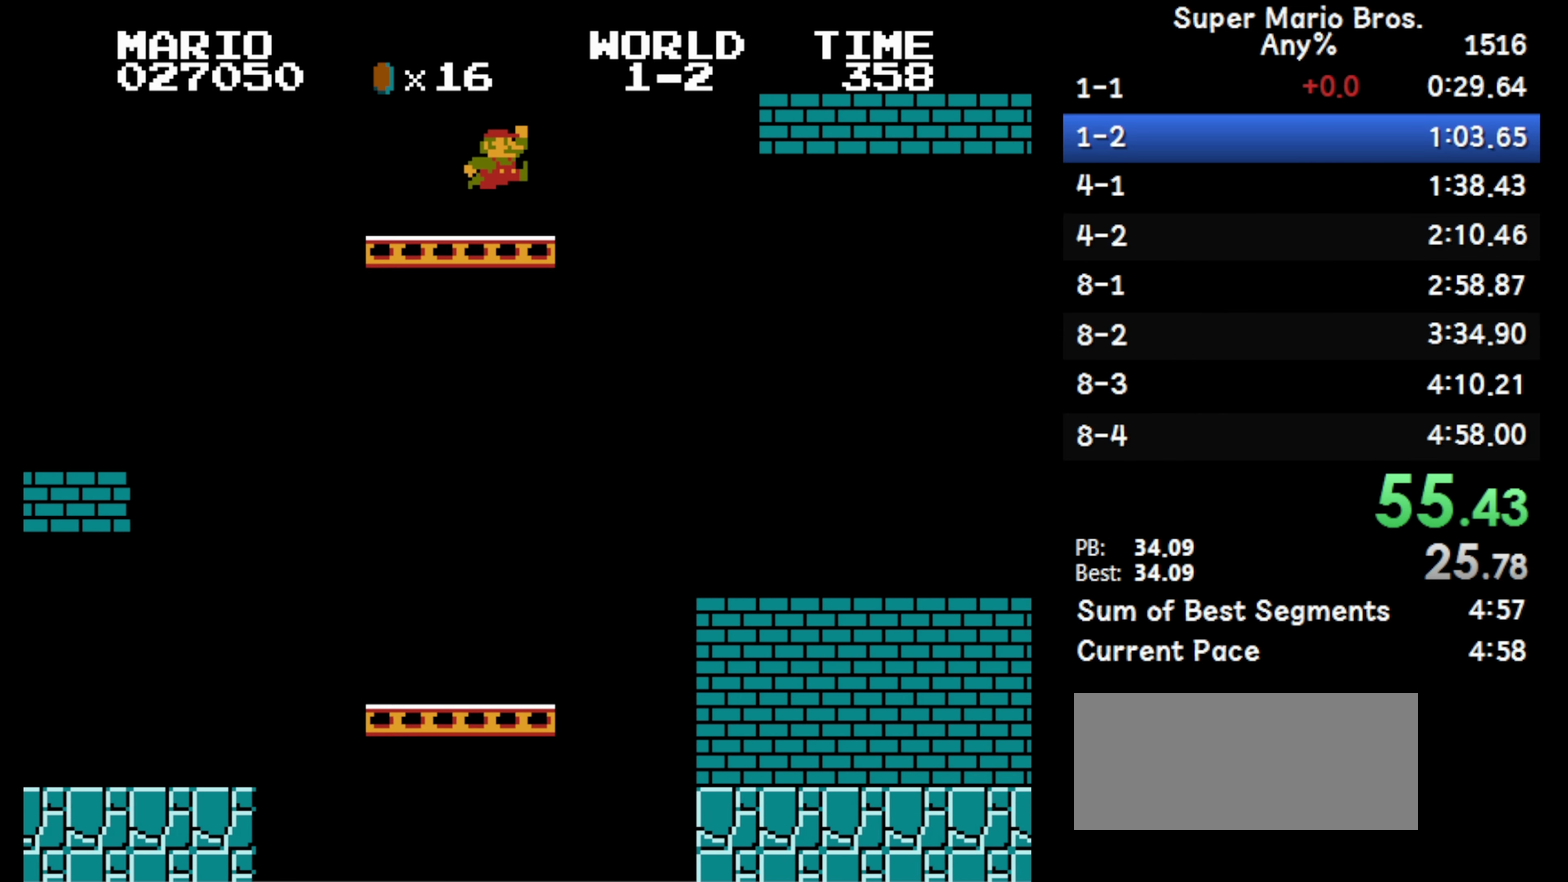
Gameplay with a controller (Nintendo layout); each line is a JSON object with the inputs held at the frame after it. "events" lists button and stick changes between this image and that frame as [ms after this image, input, new state], when the widget could be followed in between. Not read: DPAD_DOWN L3 R3.
{"buttons": ["B", "DPAD_RIGHT"], "events": [[467, "A", "up"]]}
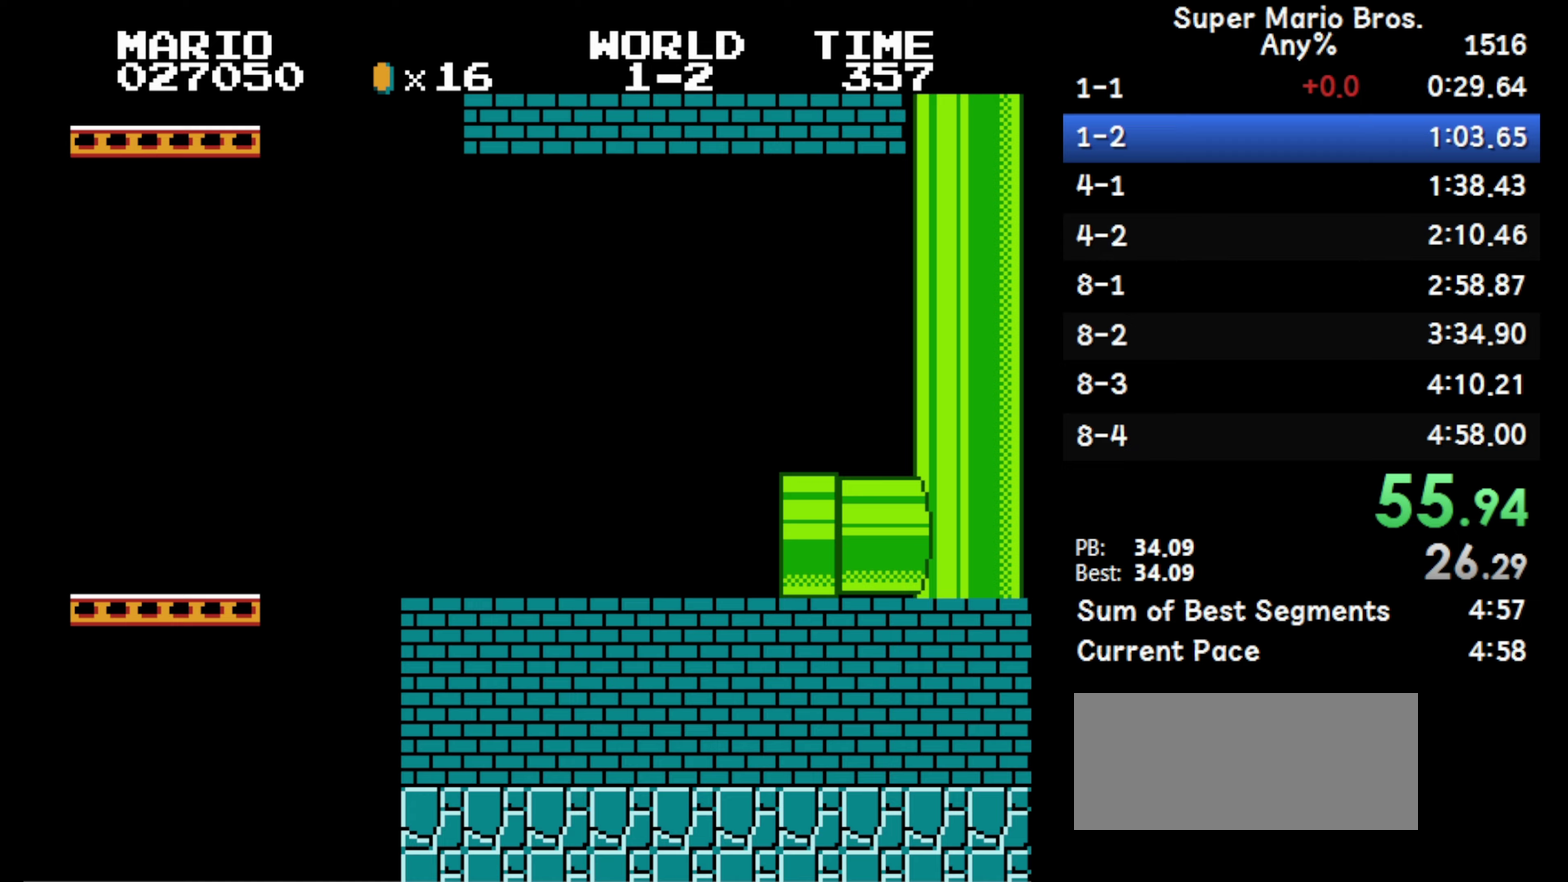
{"buttons": ["B", "DPAD_RIGHT"], "events": []}
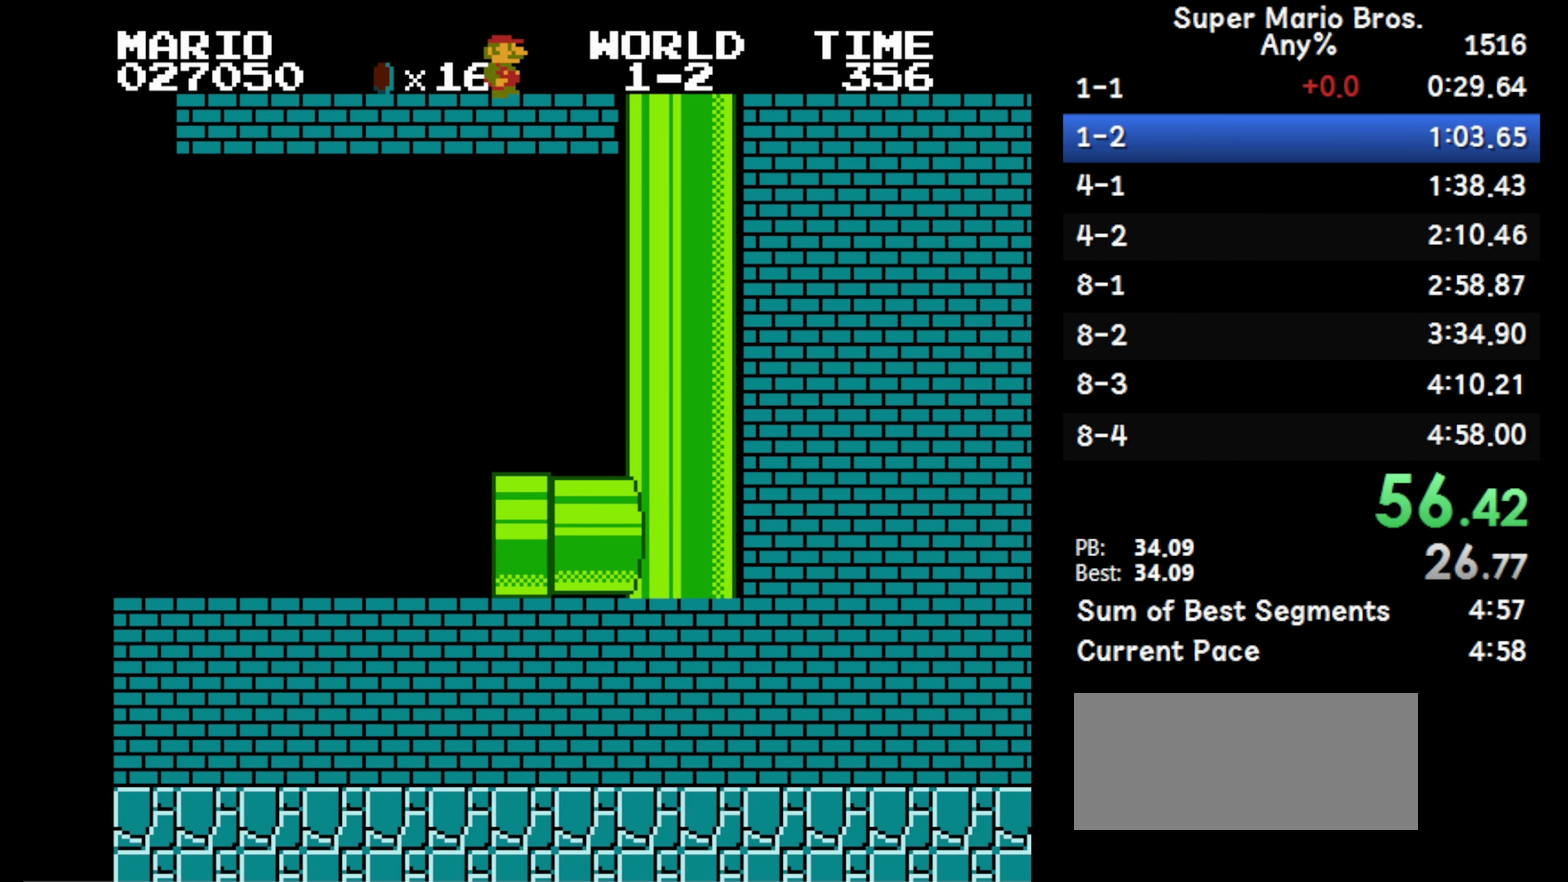
{"buttons": ["B", "DPAD_RIGHT"], "events": []}
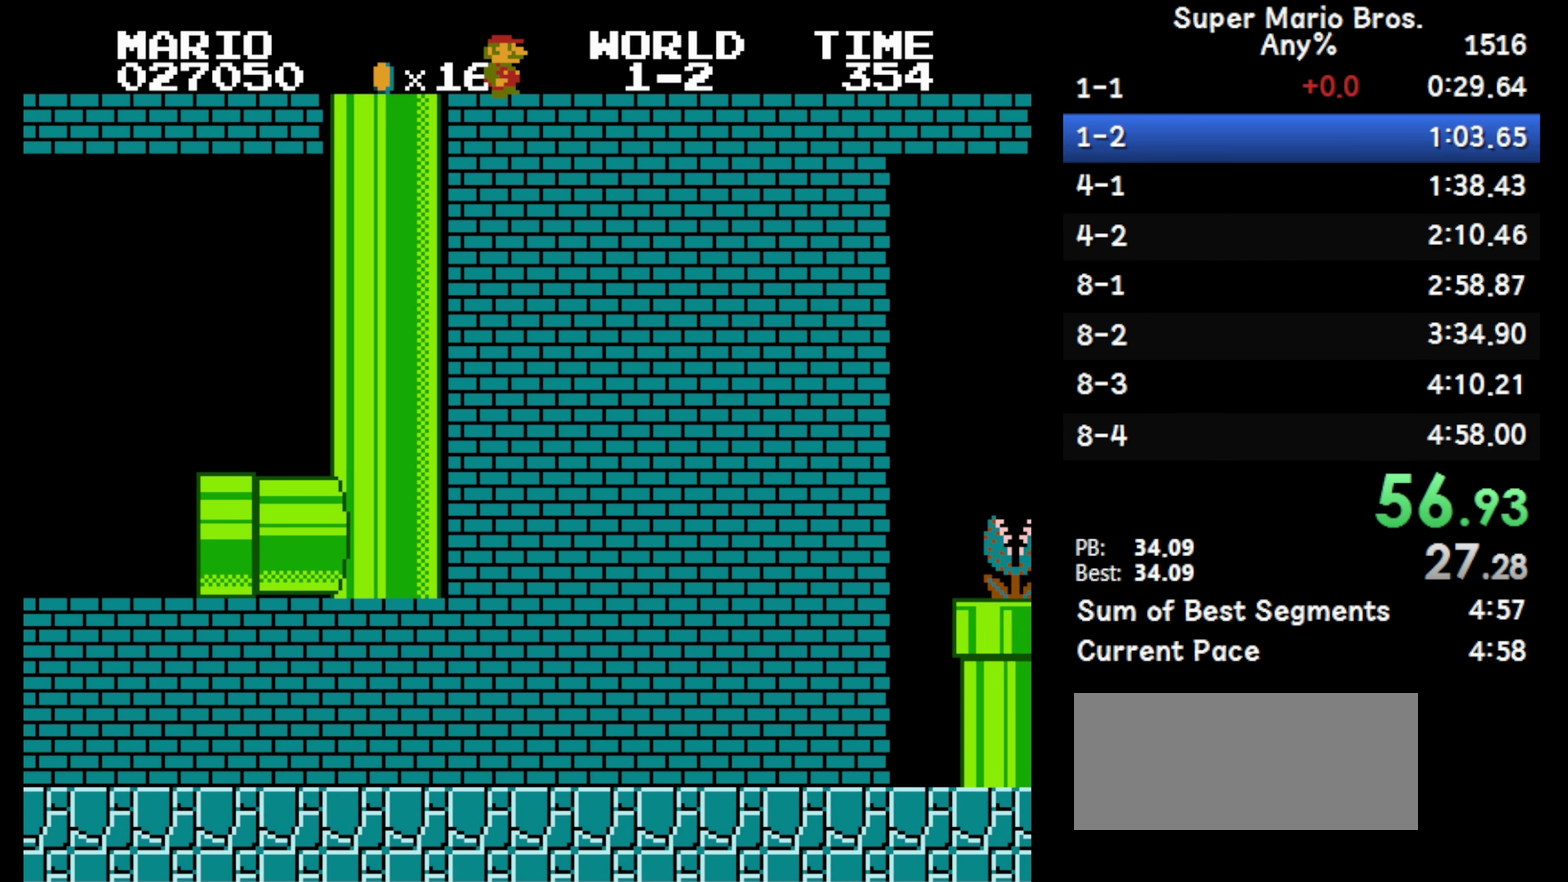
{"buttons": ["B", "DPAD_RIGHT"], "events": []}
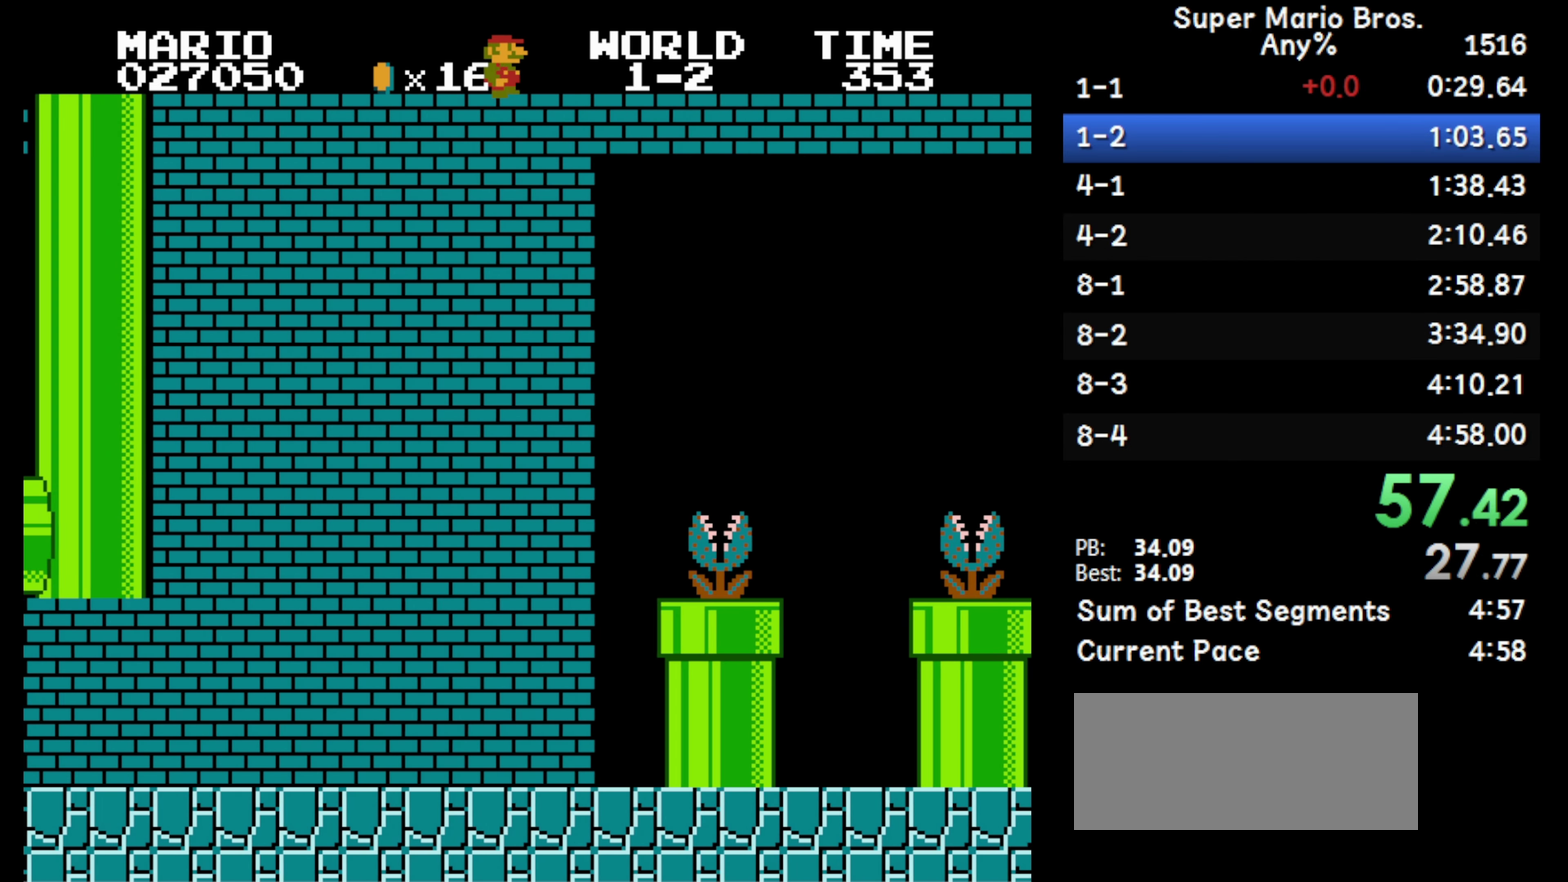
{"buttons": ["B", "DPAD_RIGHT"], "events": []}
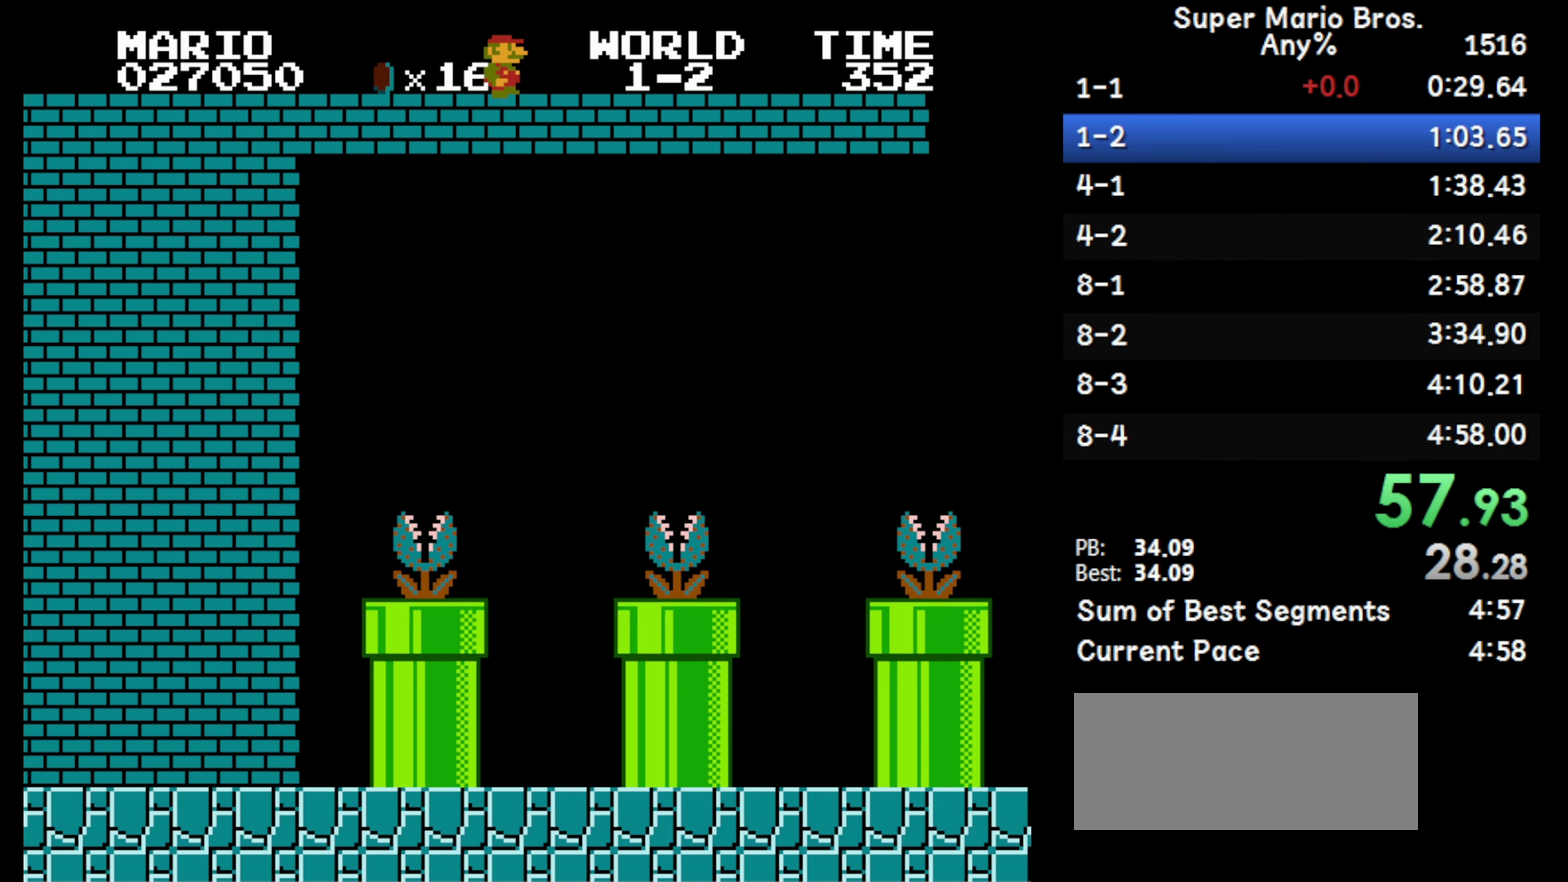
{"buttons": ["B", "DPAD_RIGHT"], "events": []}
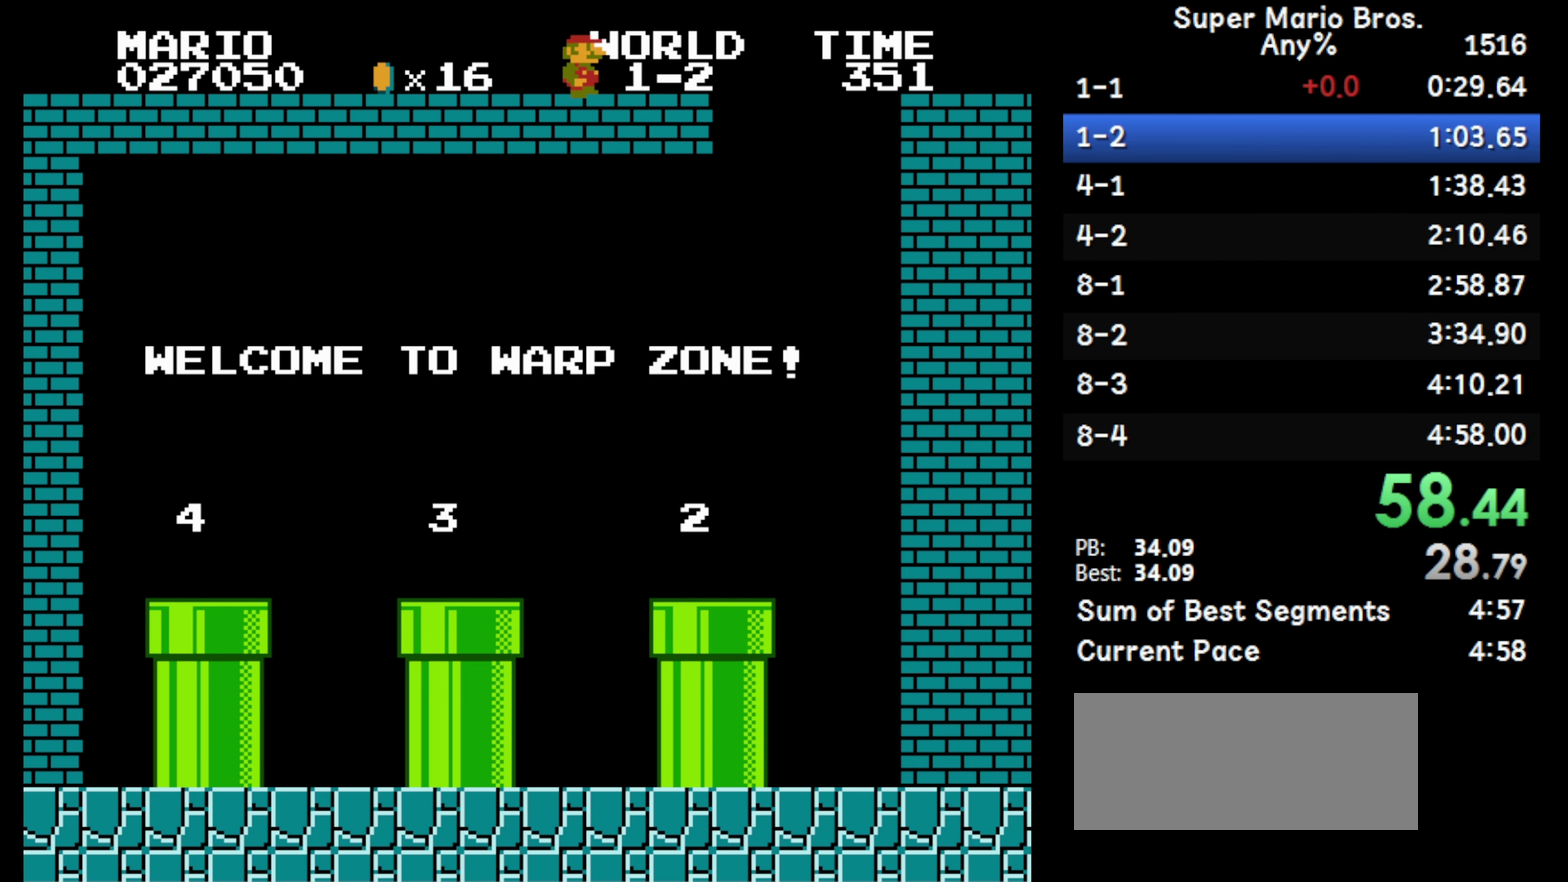
{"buttons": ["B", "DPAD_LEFT"], "events": [[133, "DPAD_LEFT", "down"], [183, "DPAD_RIGHT", "up"]]}
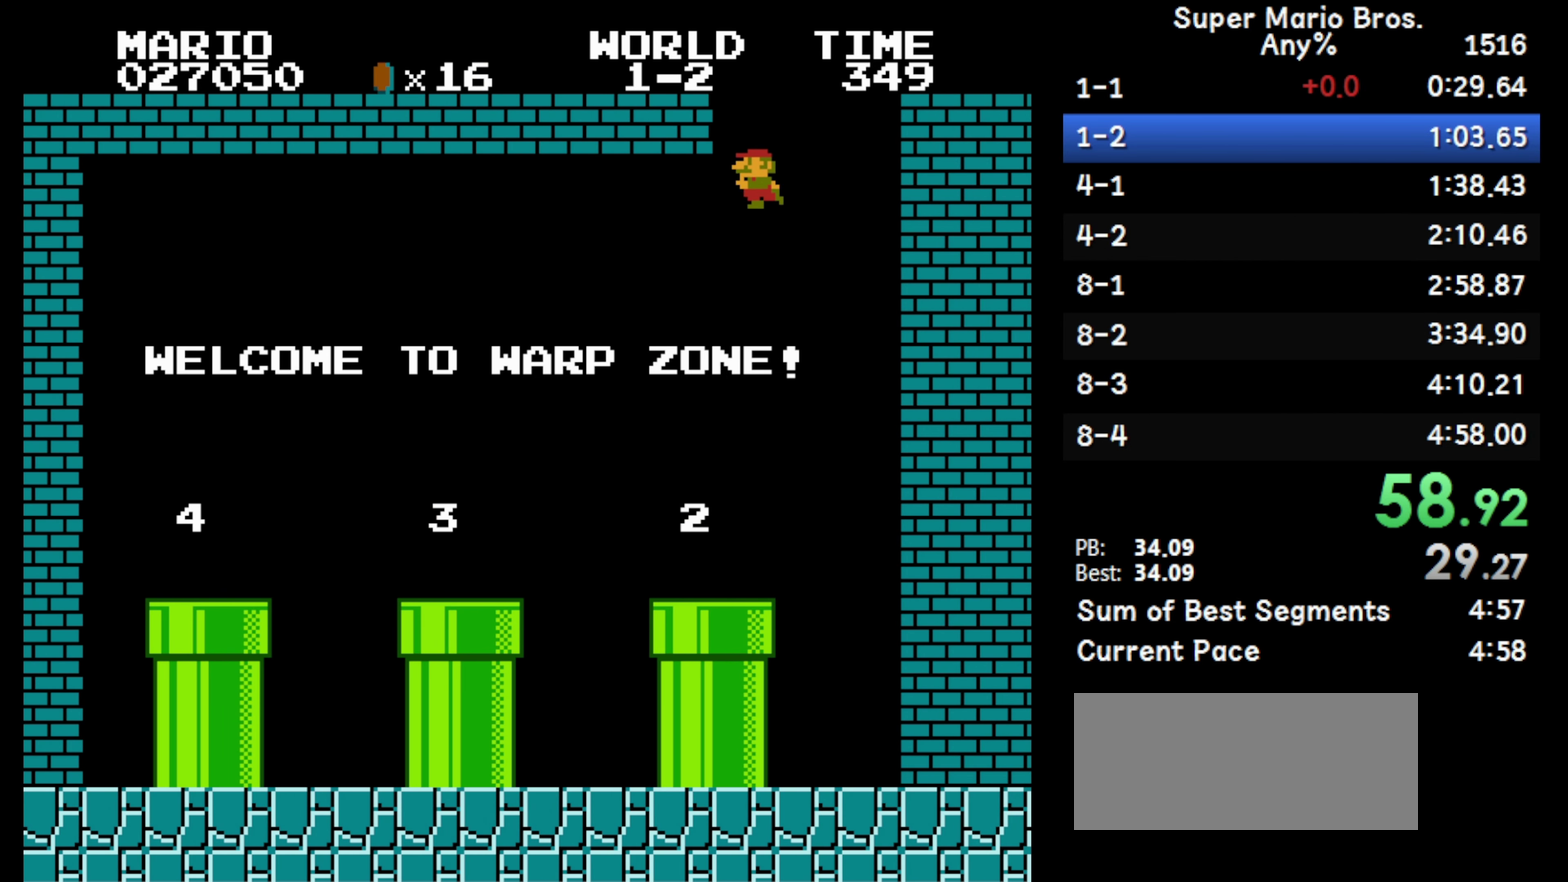
{"buttons": ["B", "DPAD_LEFT"], "events": []}
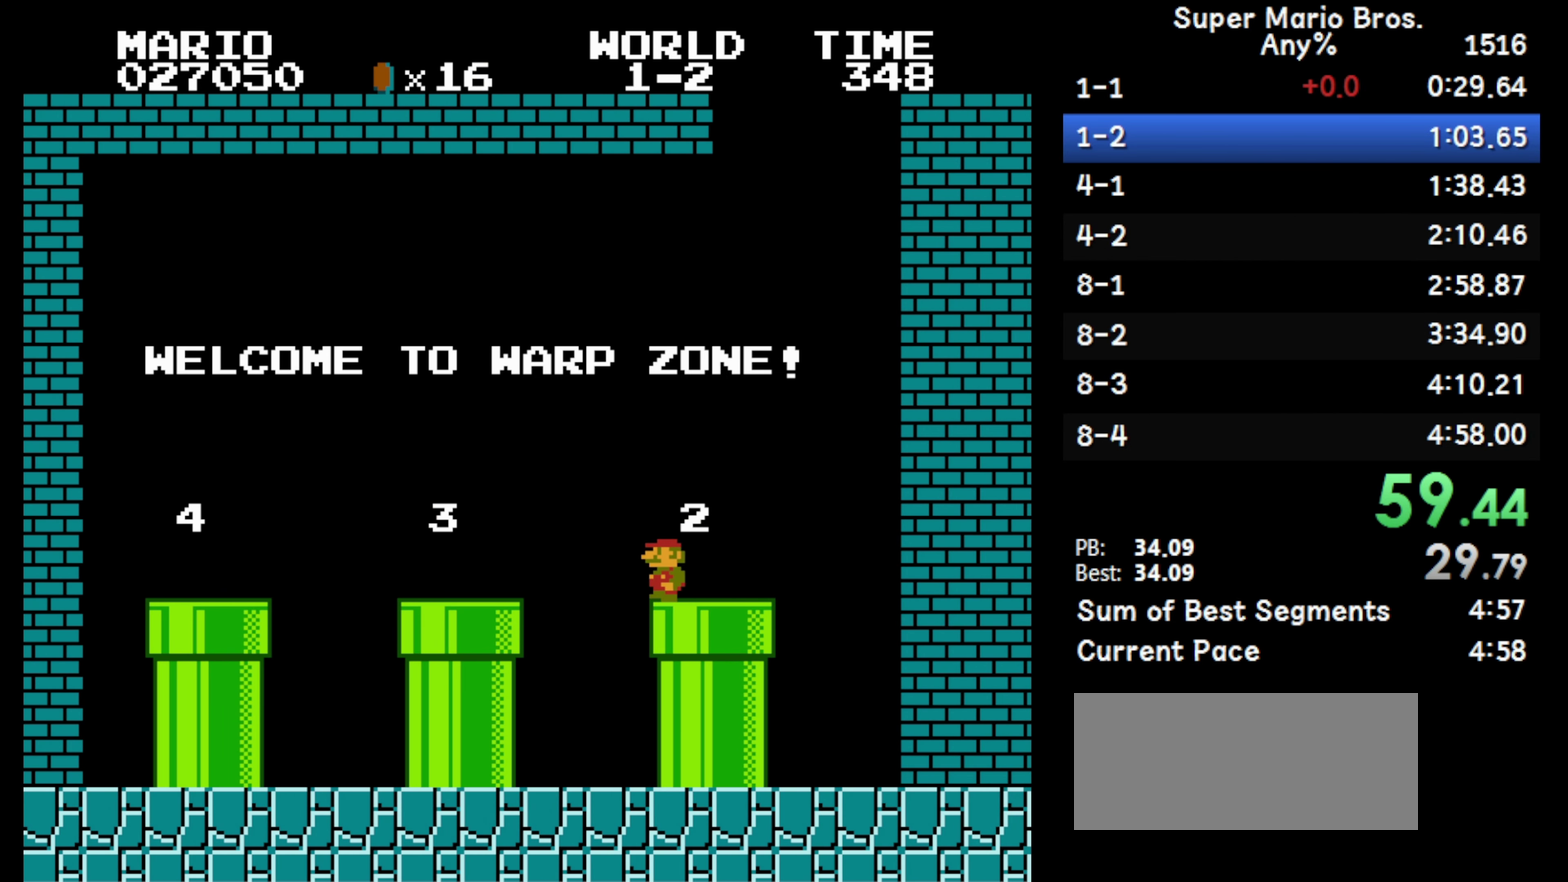
{"buttons": ["B", "DPAD_LEFT"], "events": [[50, "A", "down"], [417, "A", "up"]]}
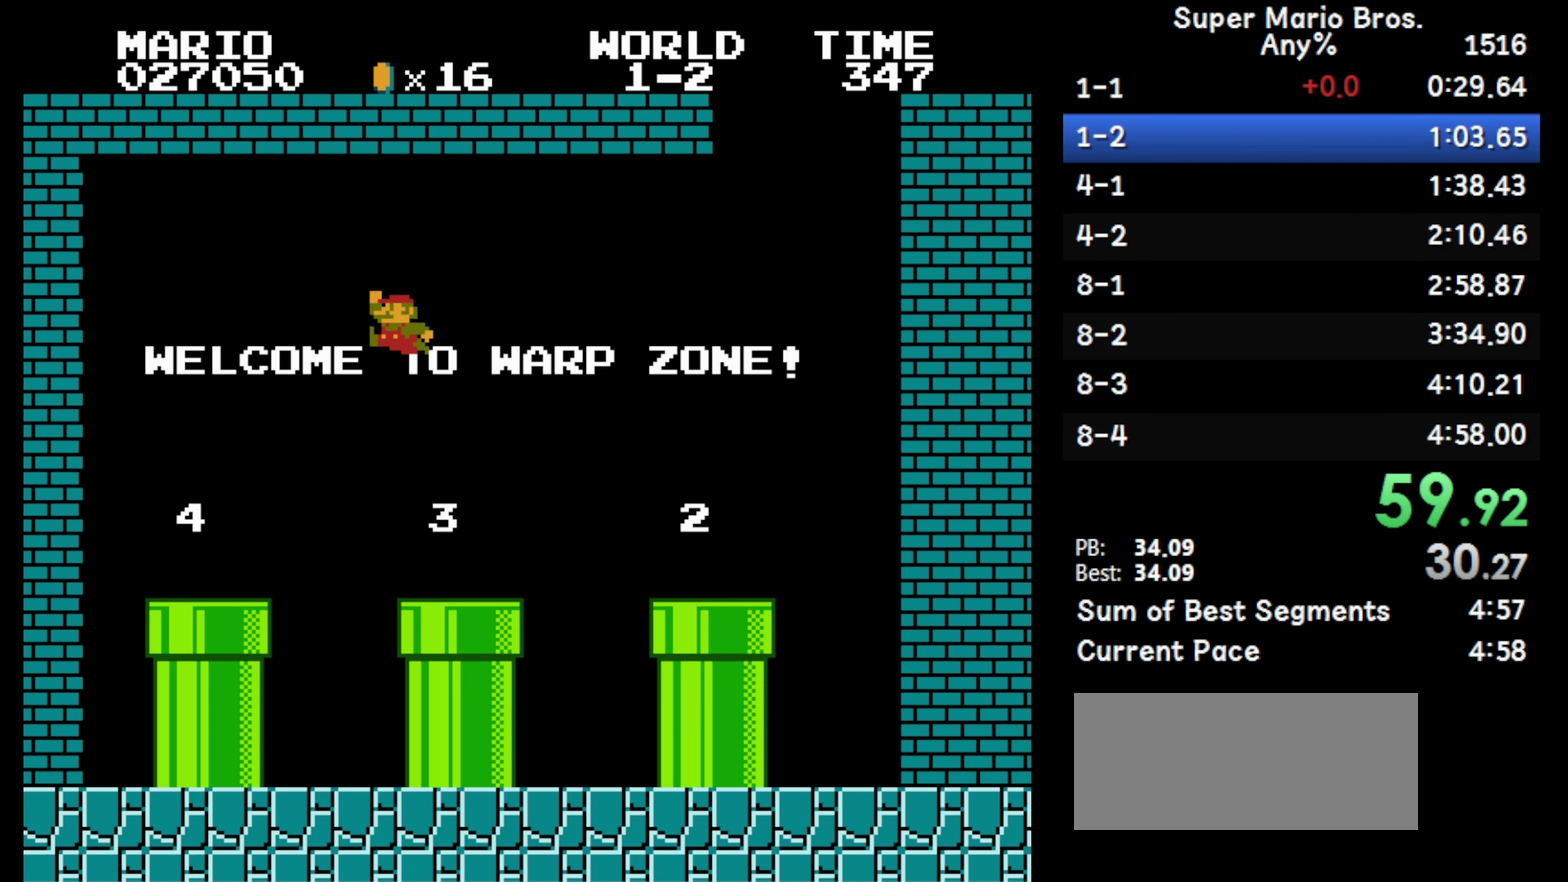
{"buttons": ["B"], "events": [[383, "DPAD_LEFT", "up"]]}
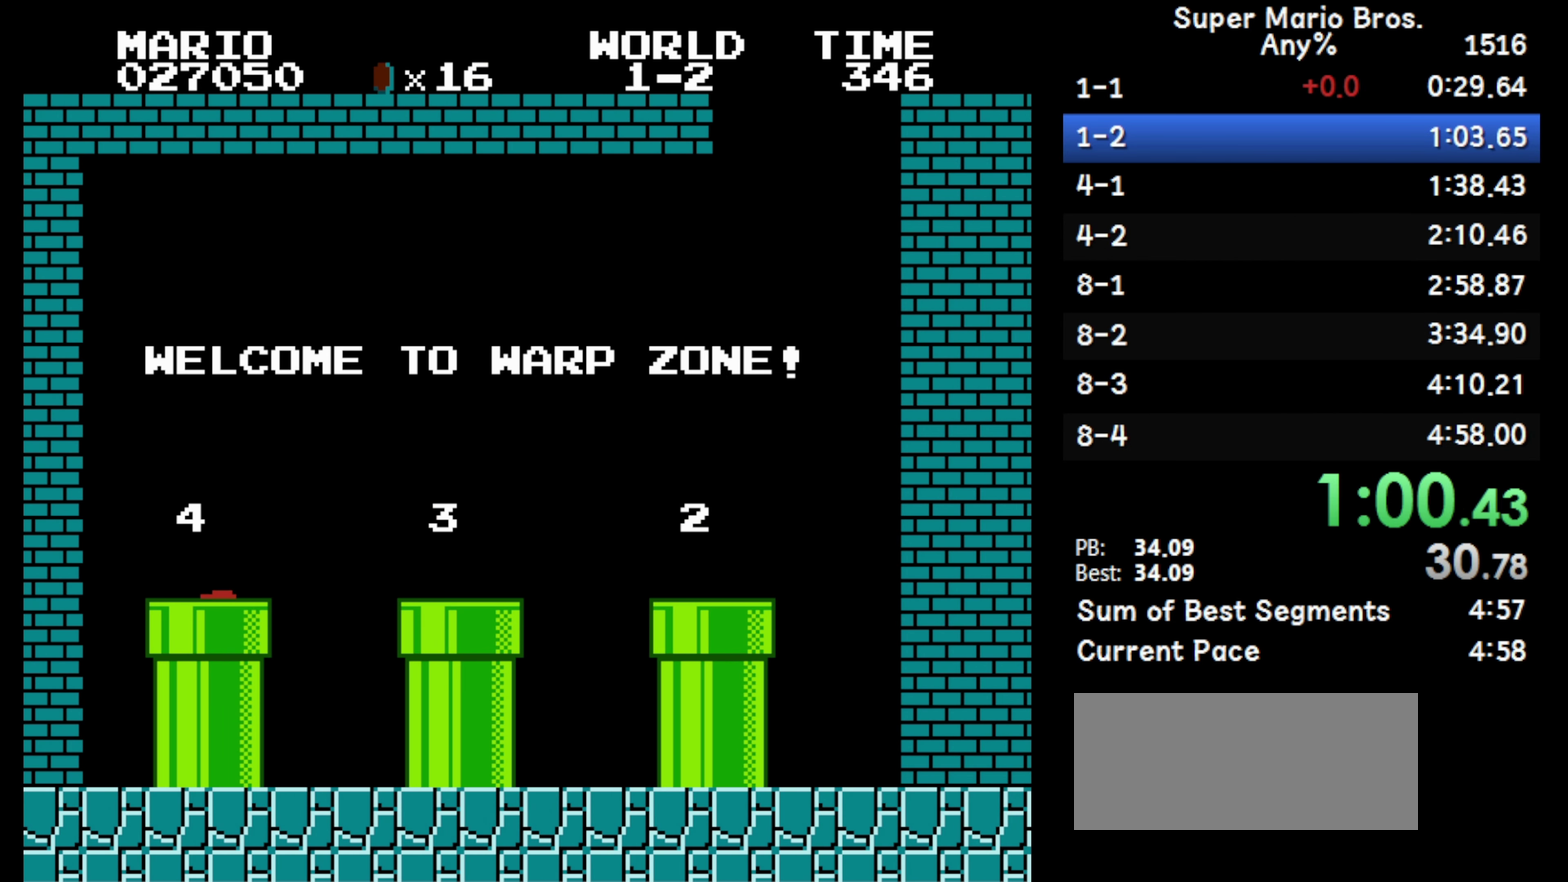
{"buttons": ["B"], "events": []}
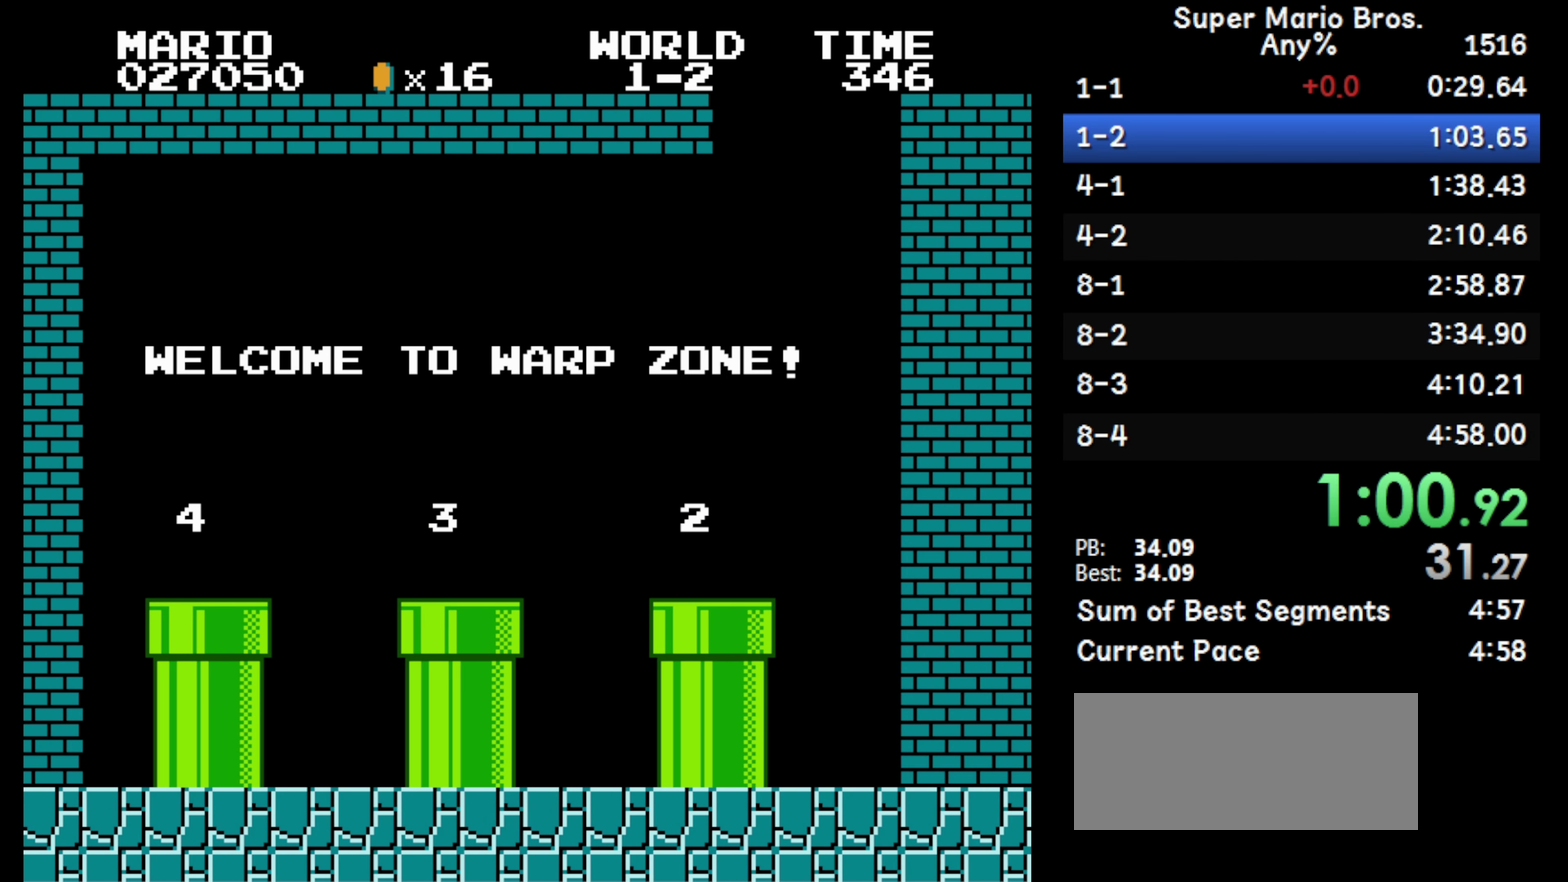
{"buttons": ["B", "DPAD_RIGHT"], "events": [[83, "B", "up"], [133, "B", "down"], [350, "DPAD_RIGHT", "down"]]}
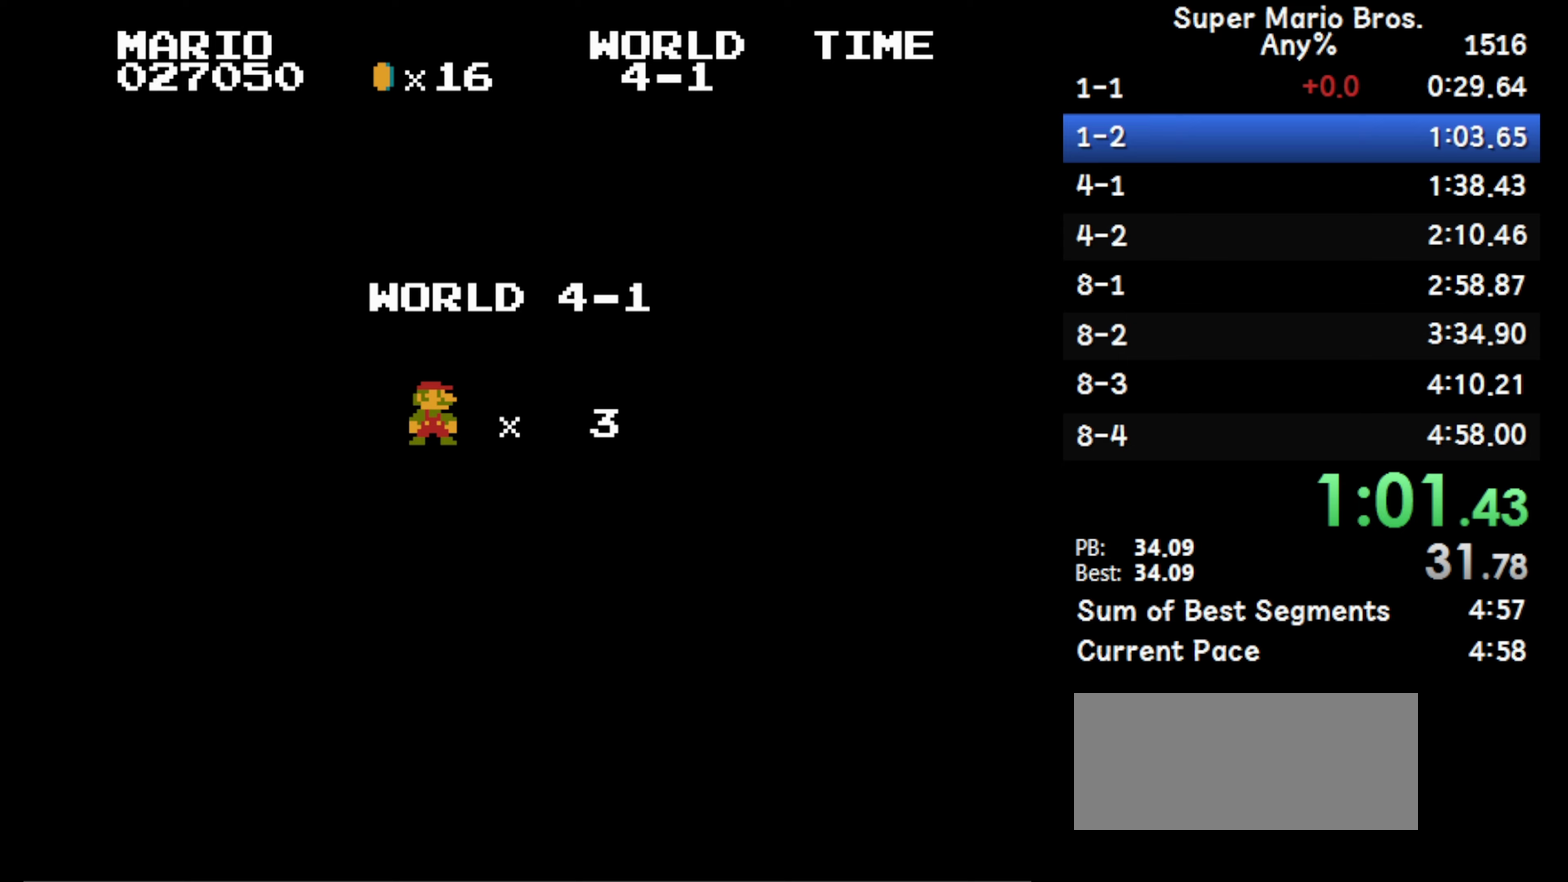
{"buttons": ["B", "DPAD_RIGHT"], "events": []}
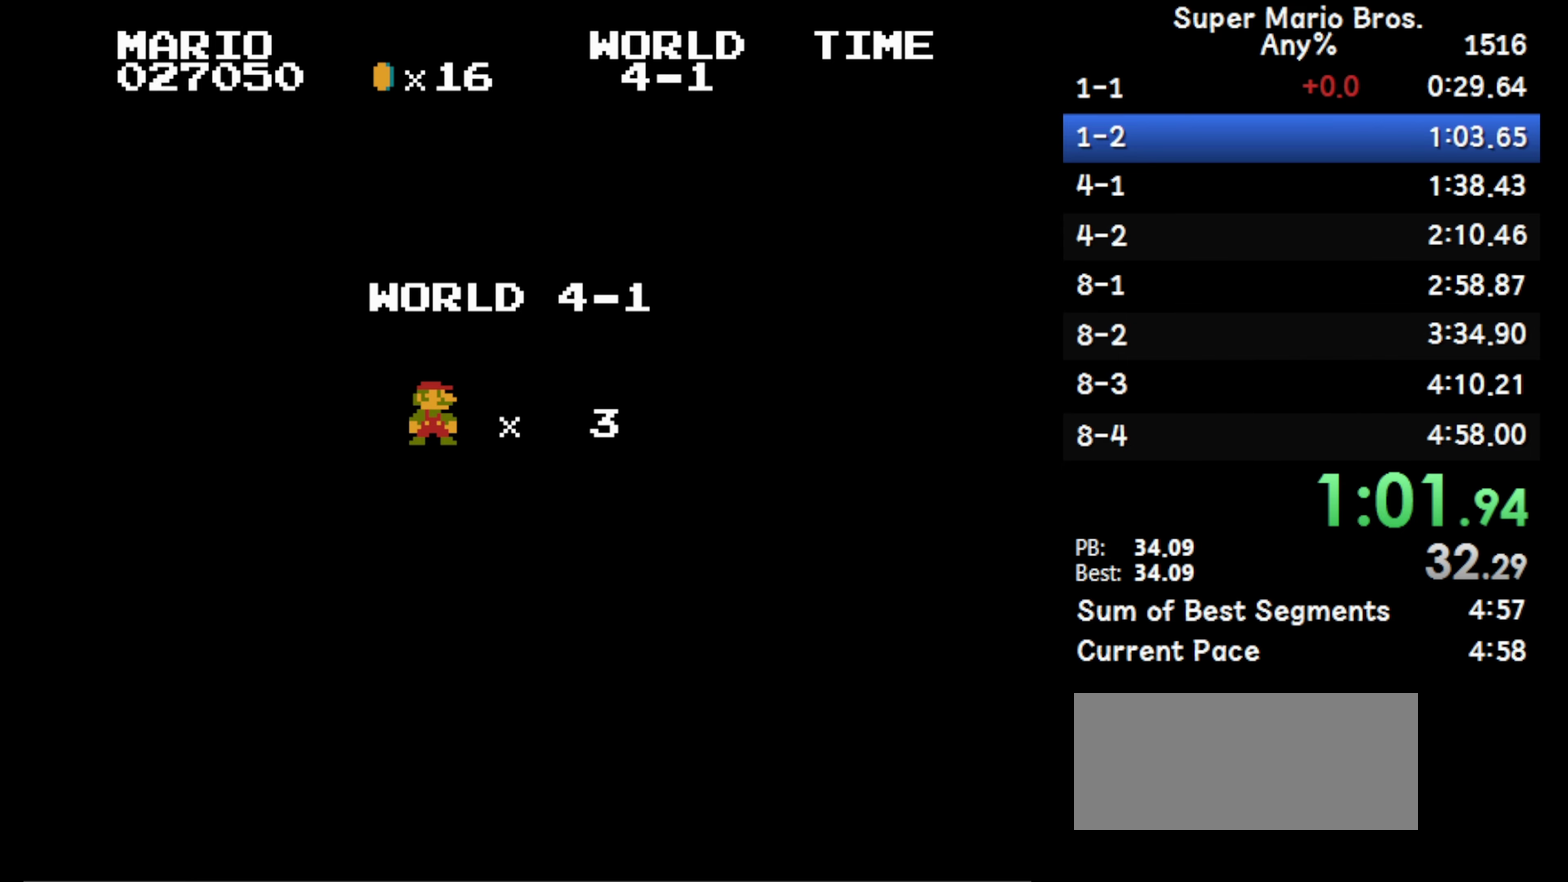
{"buttons": ["B", "DPAD_RIGHT"], "events": []}
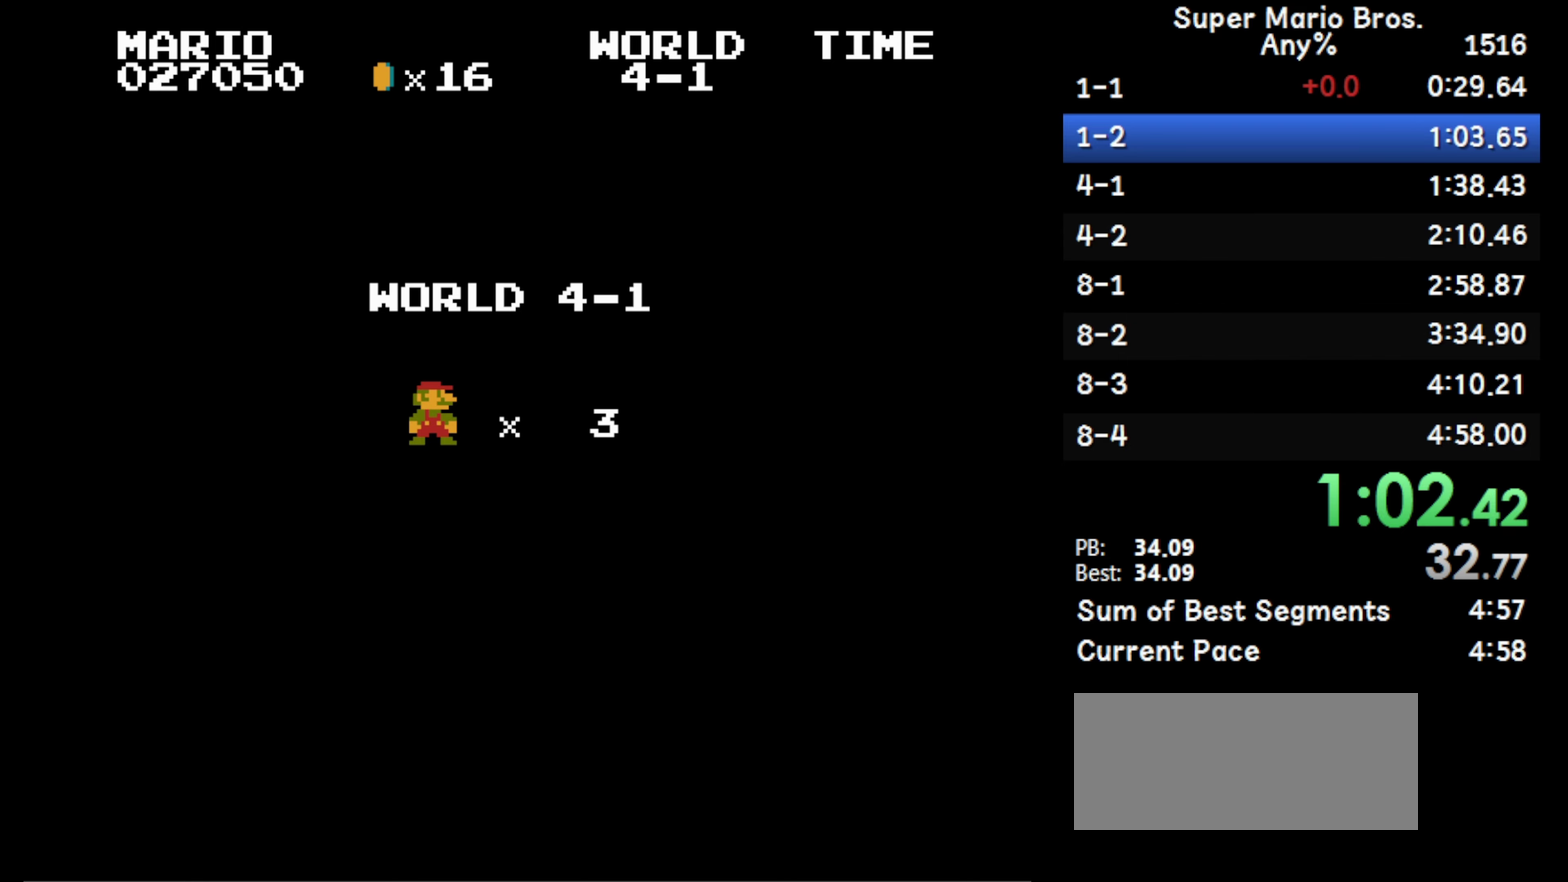
{"buttons": ["B", "DPAD_RIGHT"], "events": []}
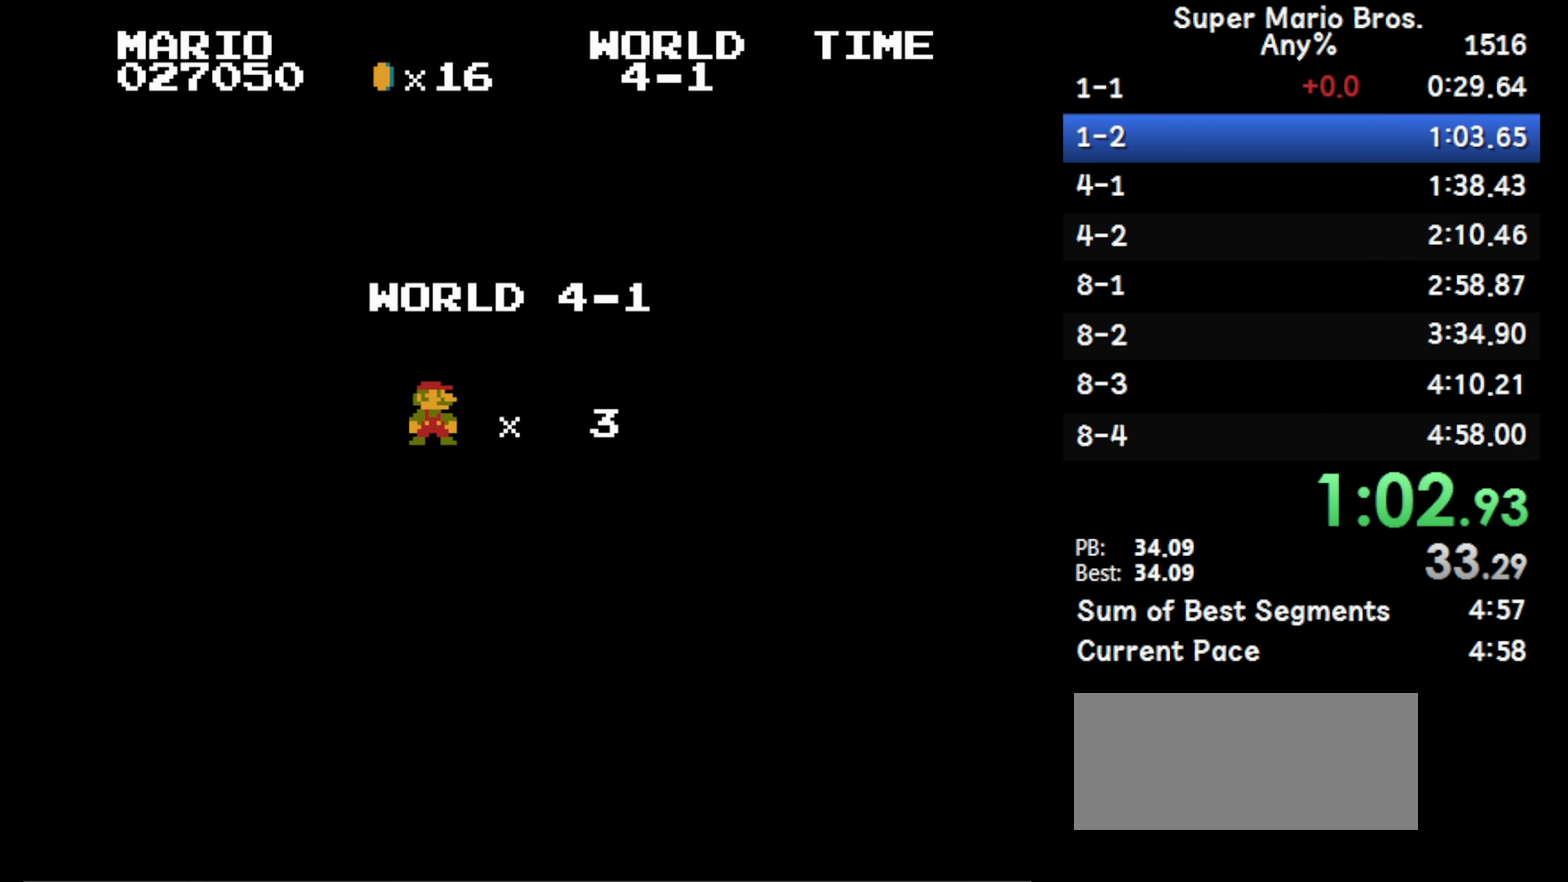
{"buttons": ["B", "DPAD_RIGHT"], "events": []}
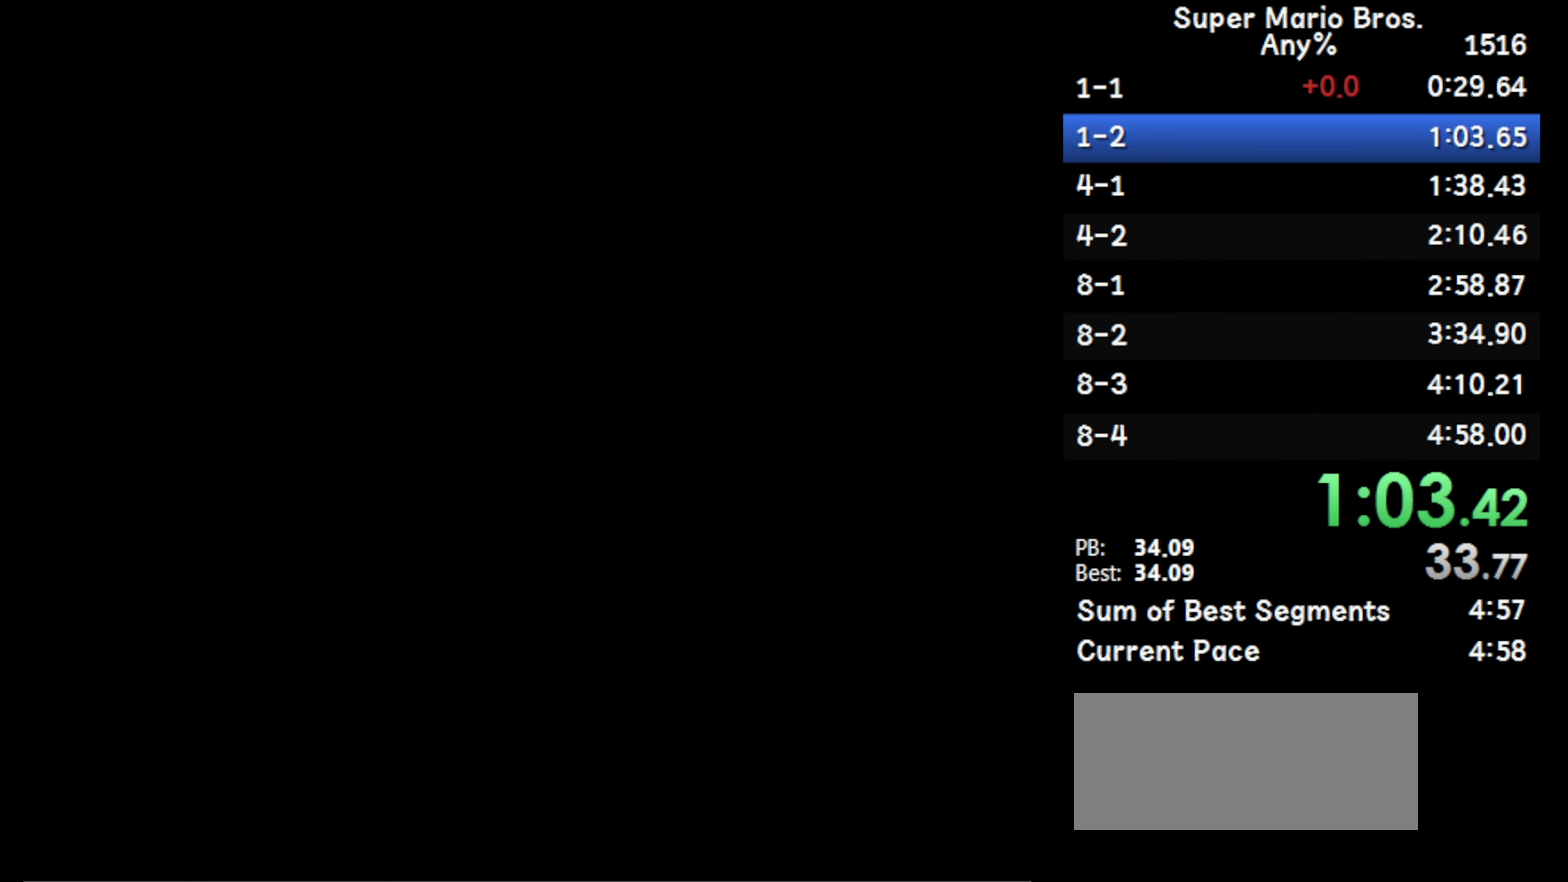
{"buttons": ["B", "DPAD_RIGHT"], "events": []}
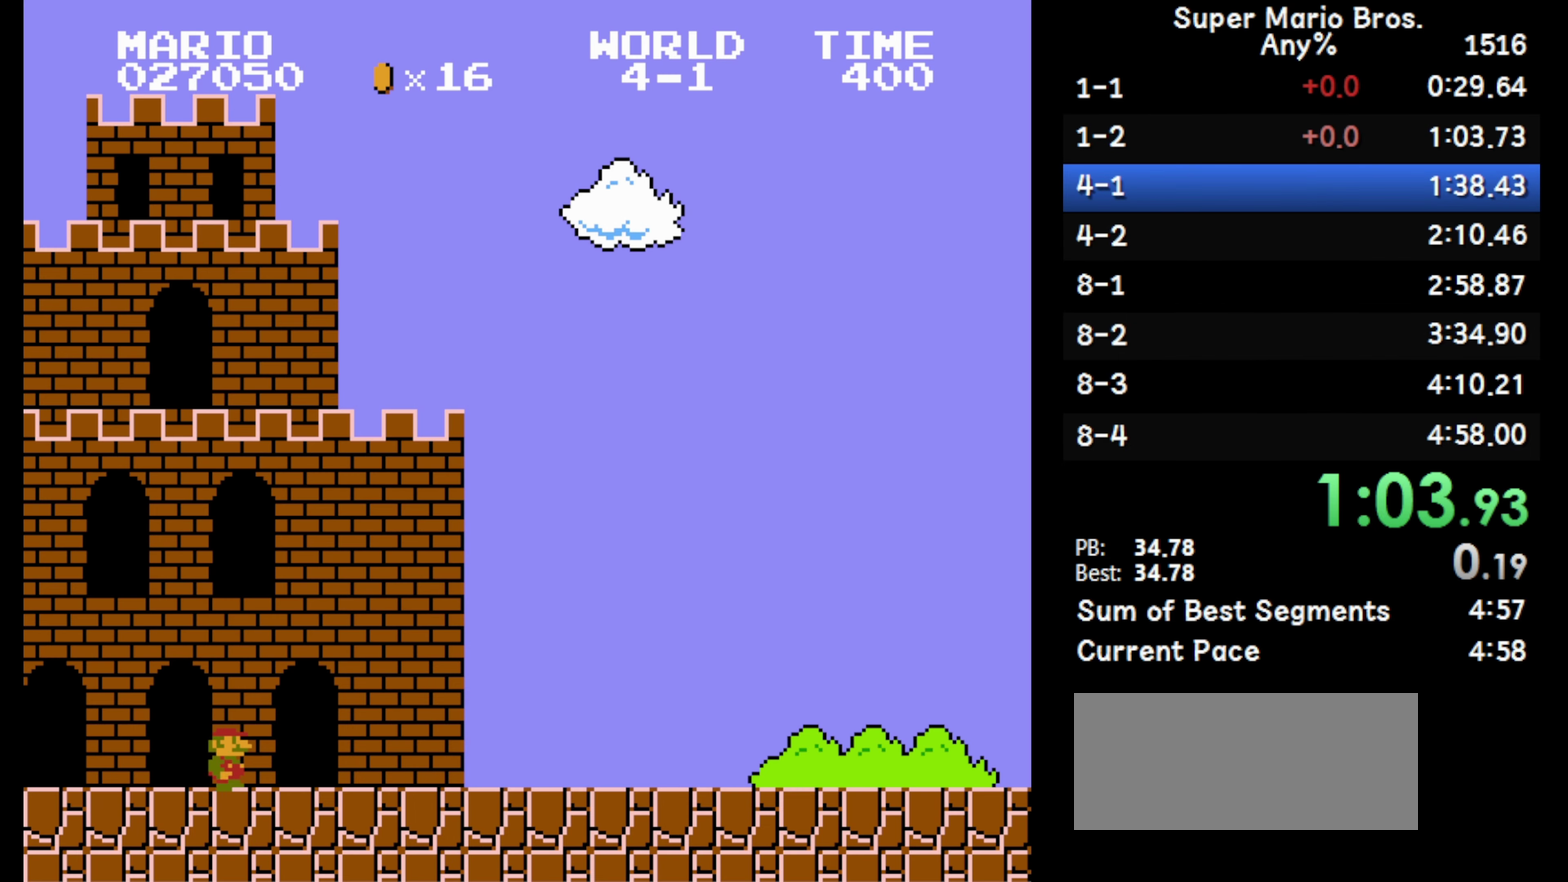
{"buttons": ["B", "DPAD_RIGHT"], "events": []}
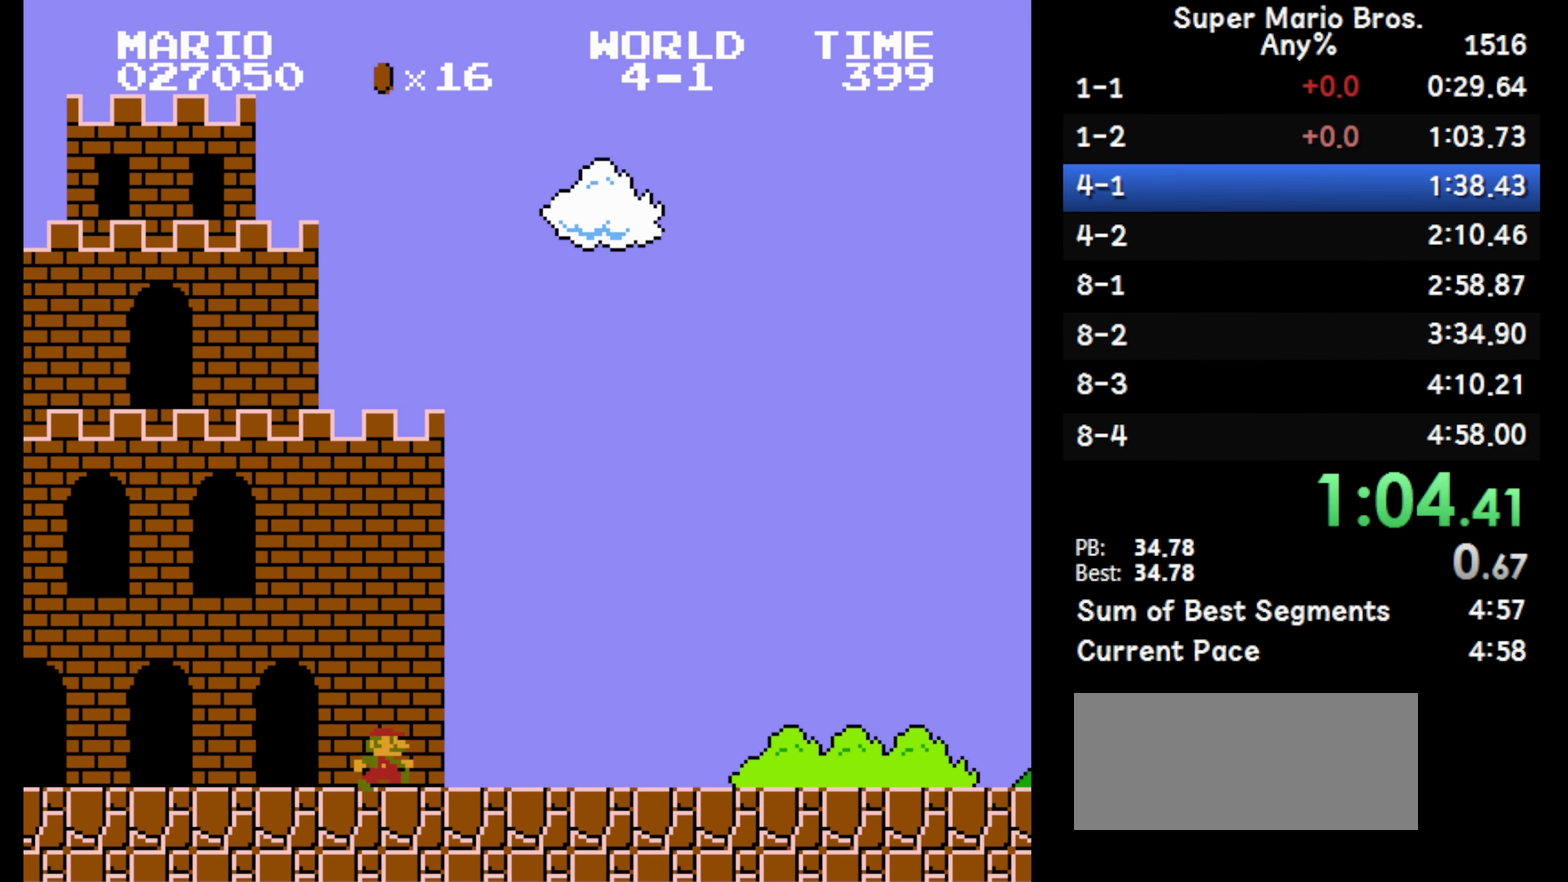
{"buttons": ["B", "DPAD_RIGHT"], "events": []}
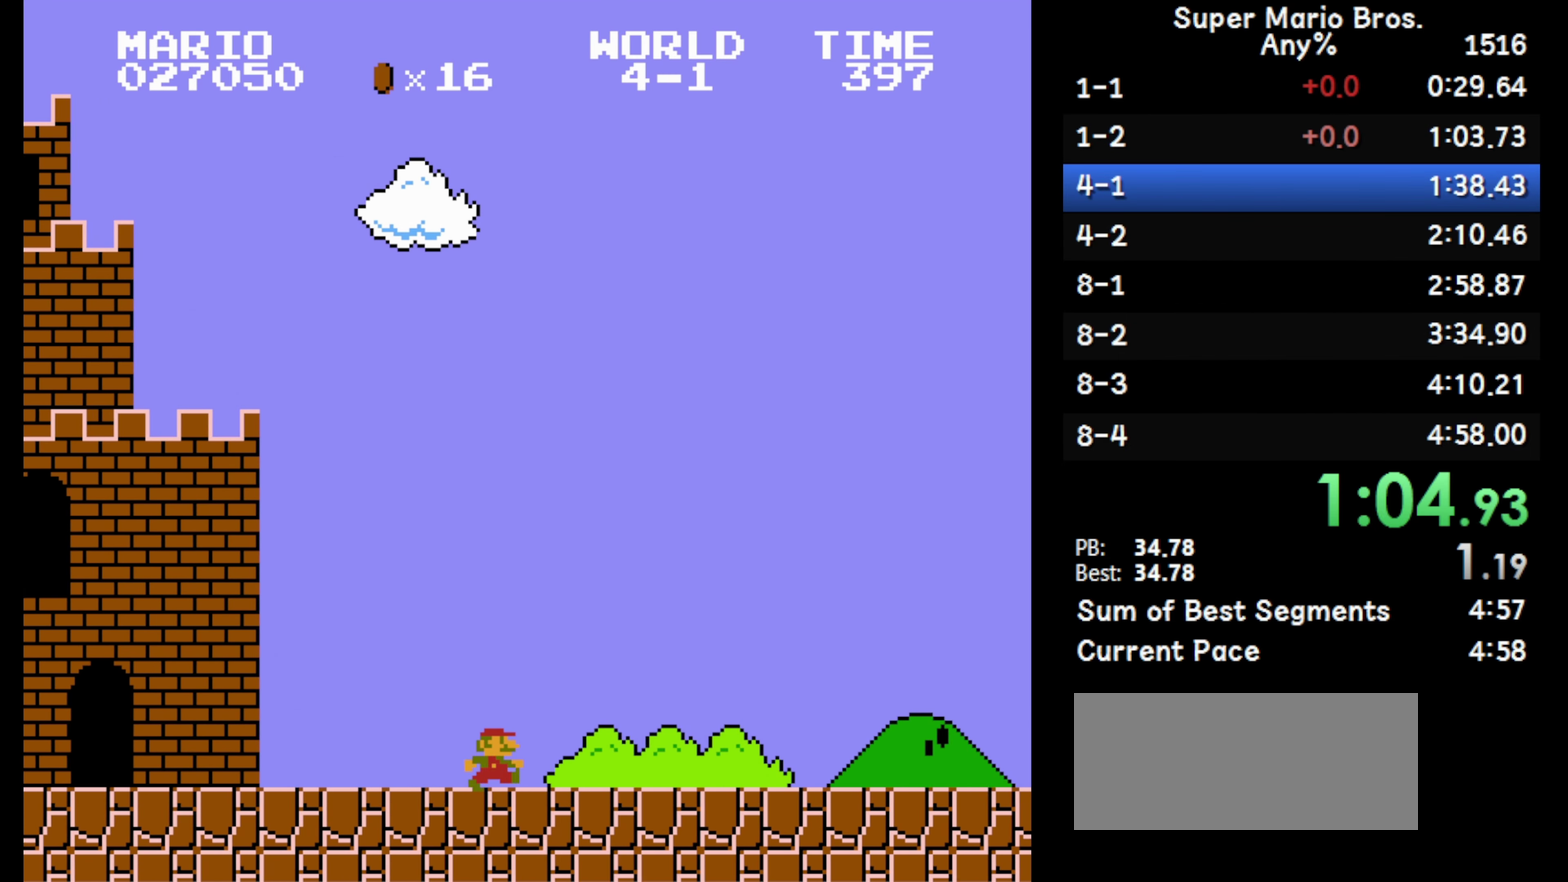
{"buttons": ["B", "DPAD_RIGHT"], "events": []}
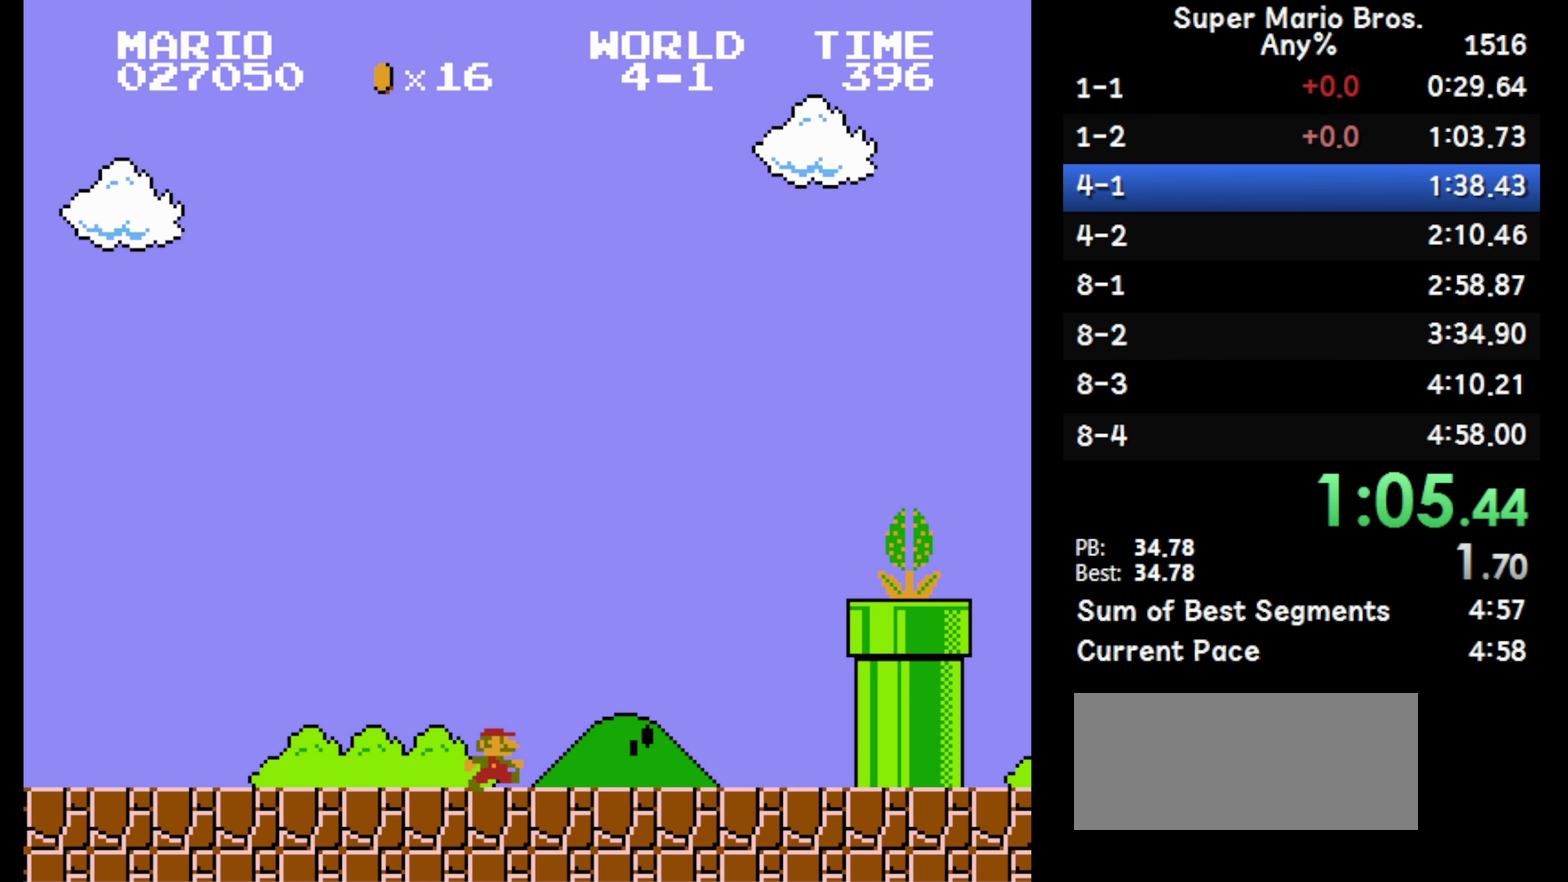
{"buttons": ["A", "B", "DPAD_RIGHT"], "events": [[183, "A", "down"]]}
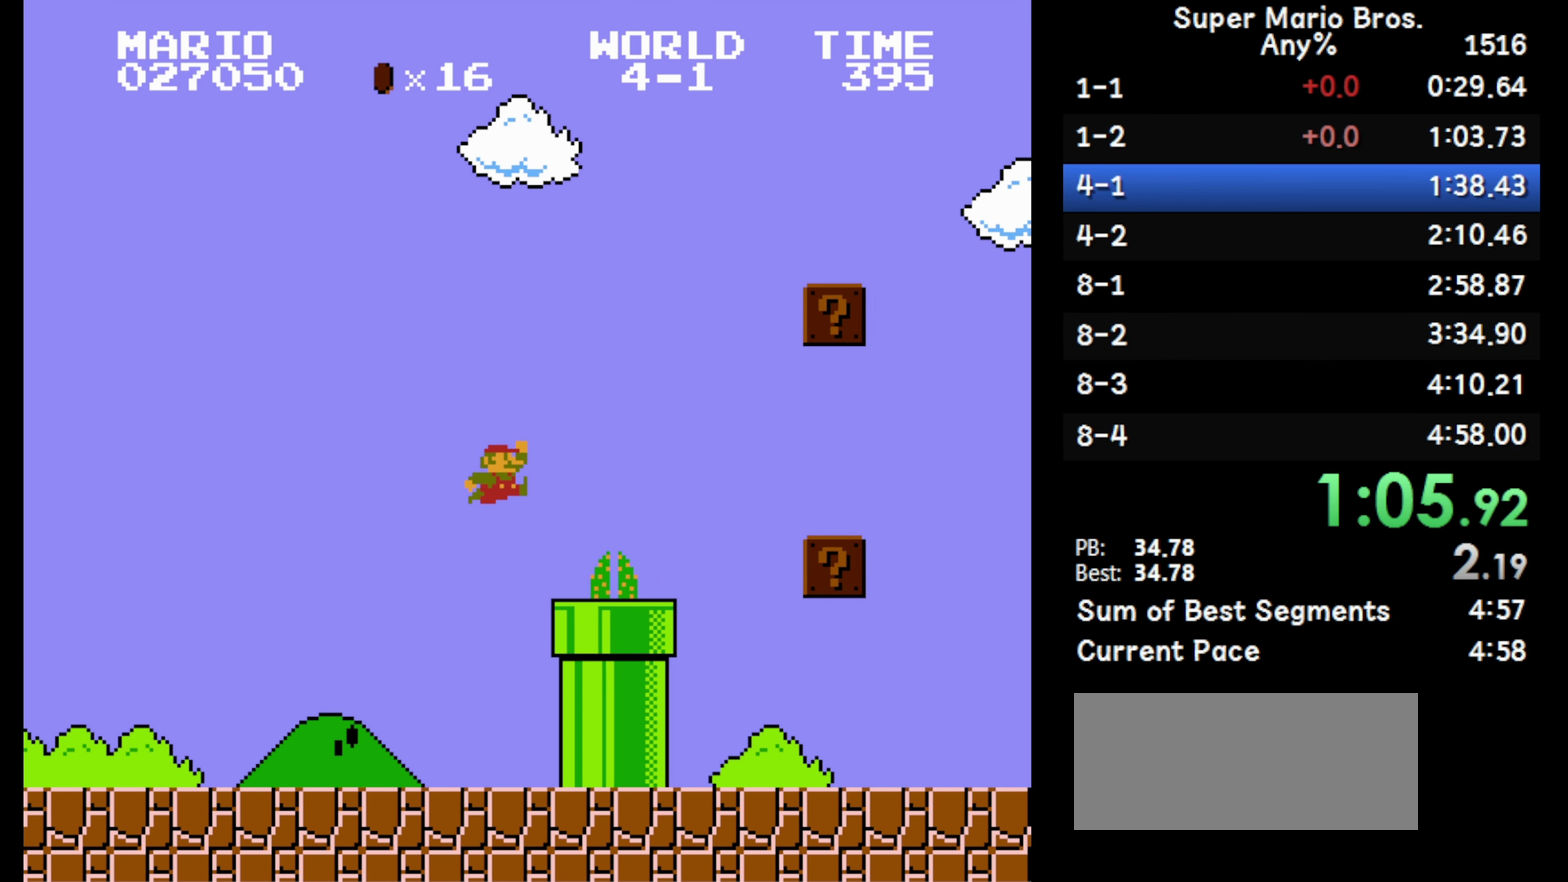
{"buttons": ["B", "DPAD_RIGHT"], "events": [[267, "A", "up"]]}
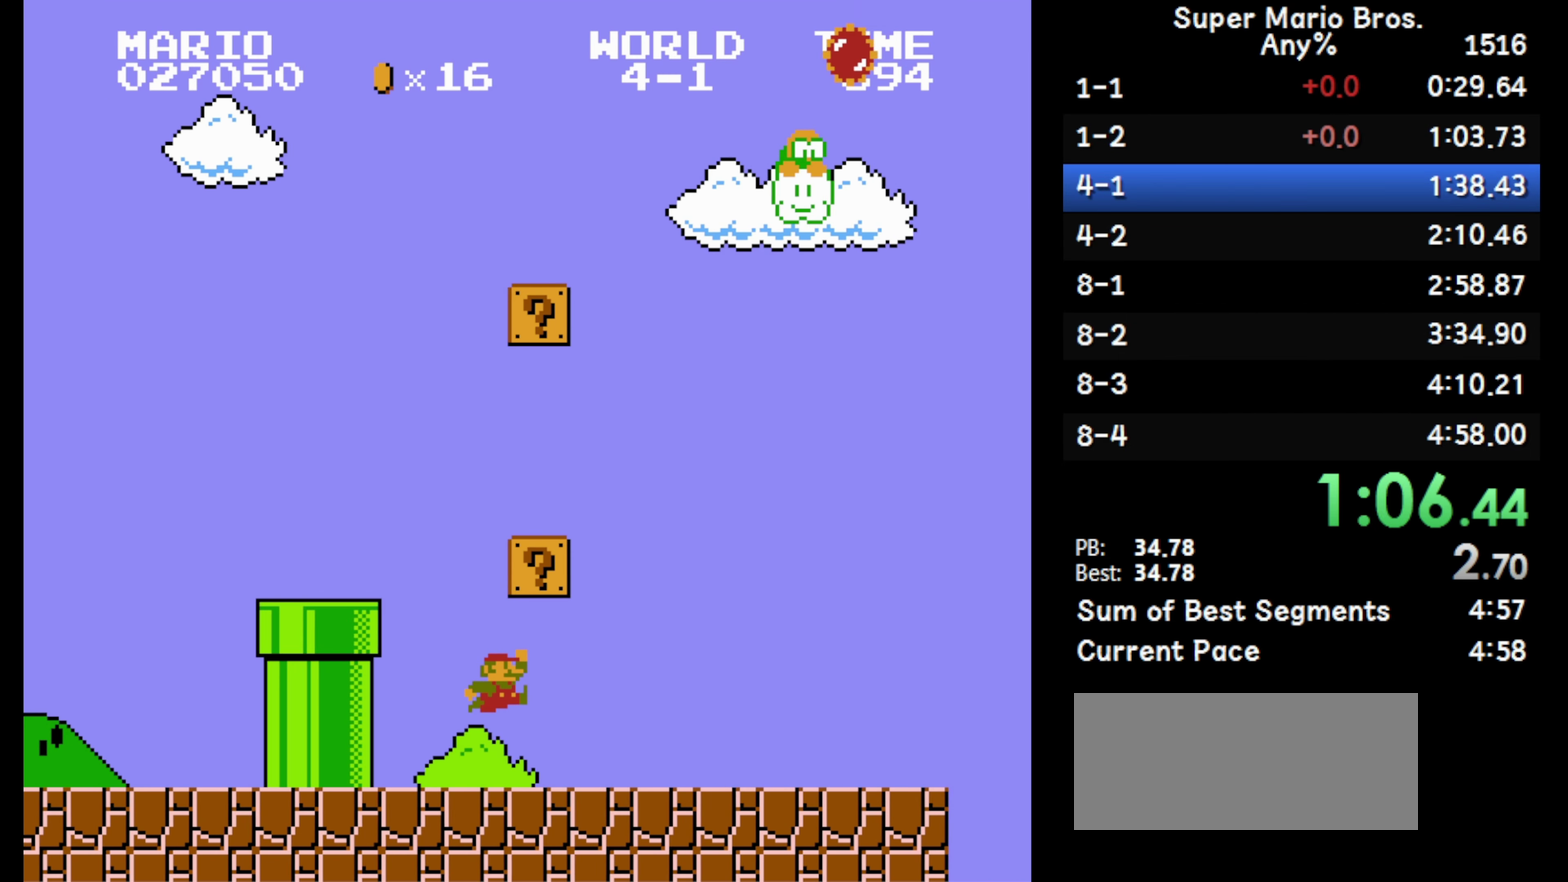
{"buttons": ["B", "DPAD_RIGHT"], "events": []}
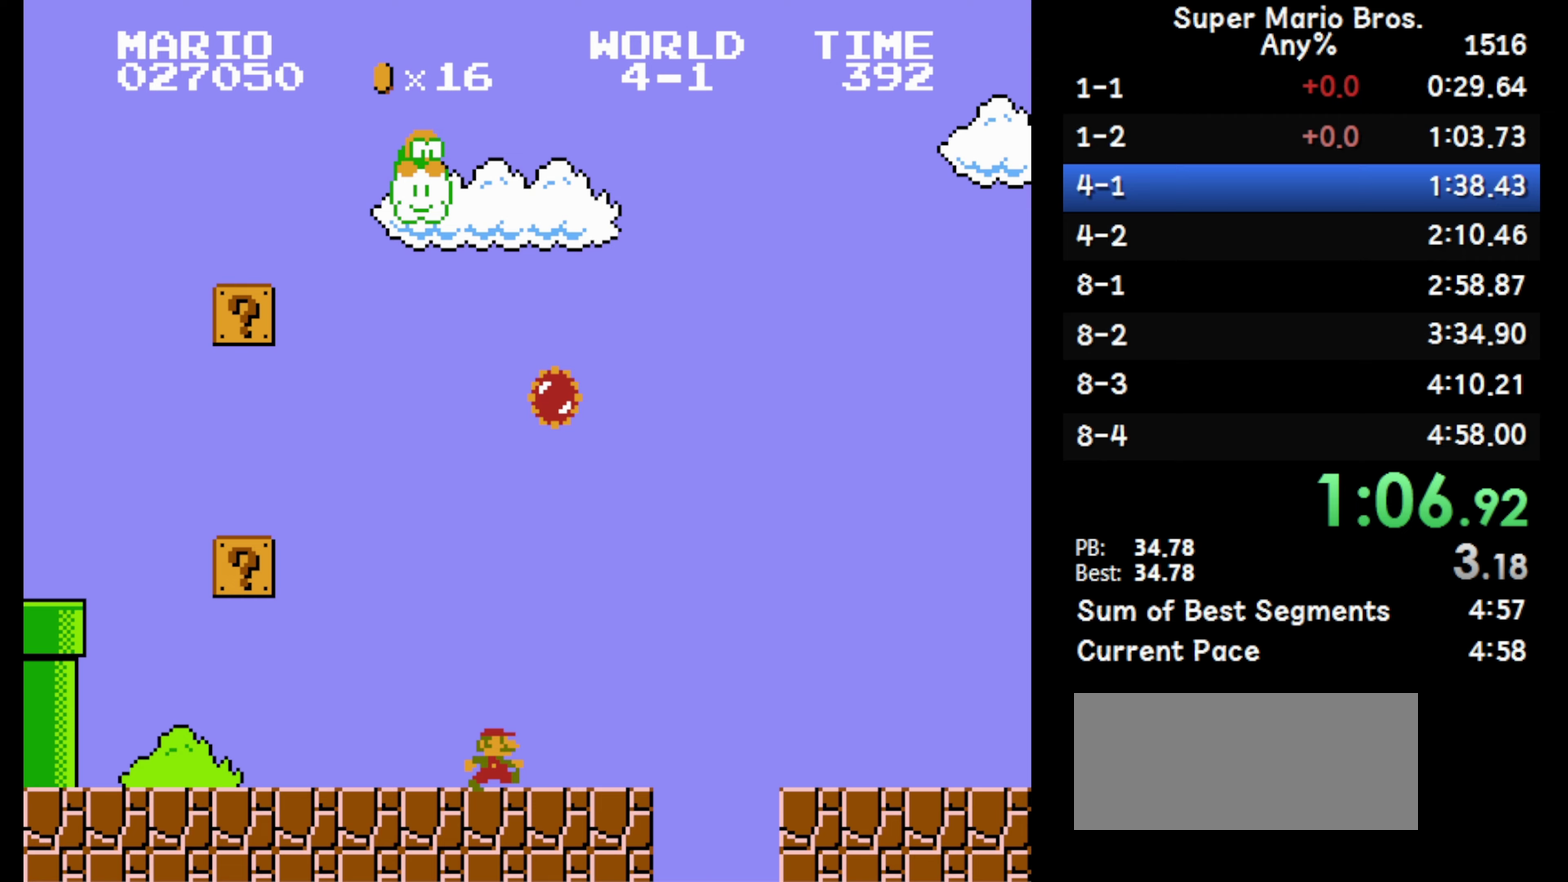
{"buttons": ["B", "DPAD_RIGHT"], "events": [[67, "A", "down"], [283, "A", "up"]]}
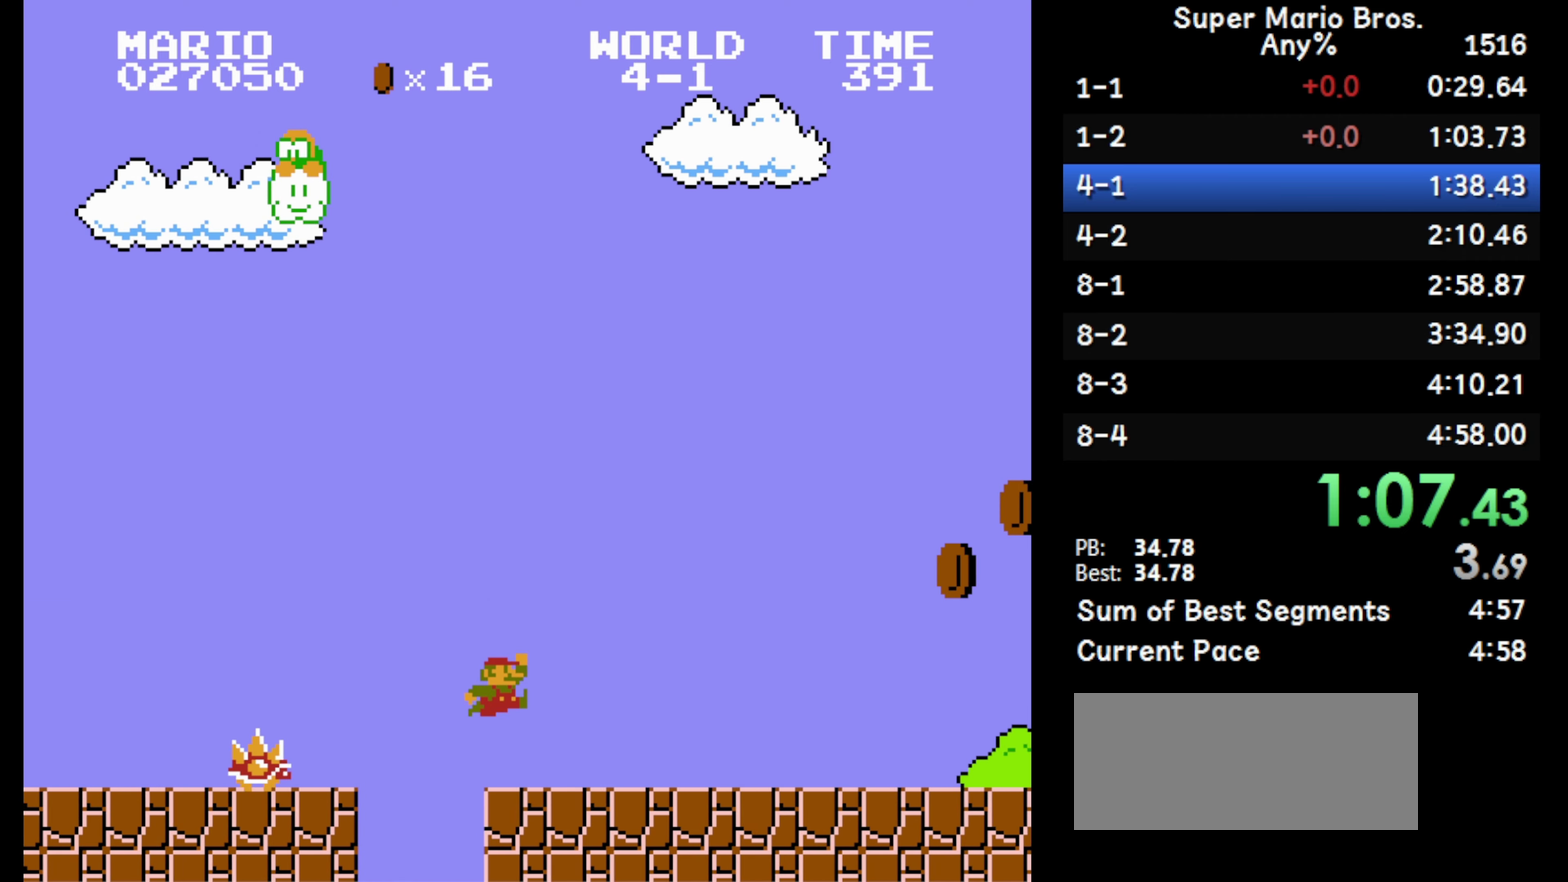
{"buttons": ["A", "B", "DPAD_RIGHT"], "events": [[483, "A", "down"]]}
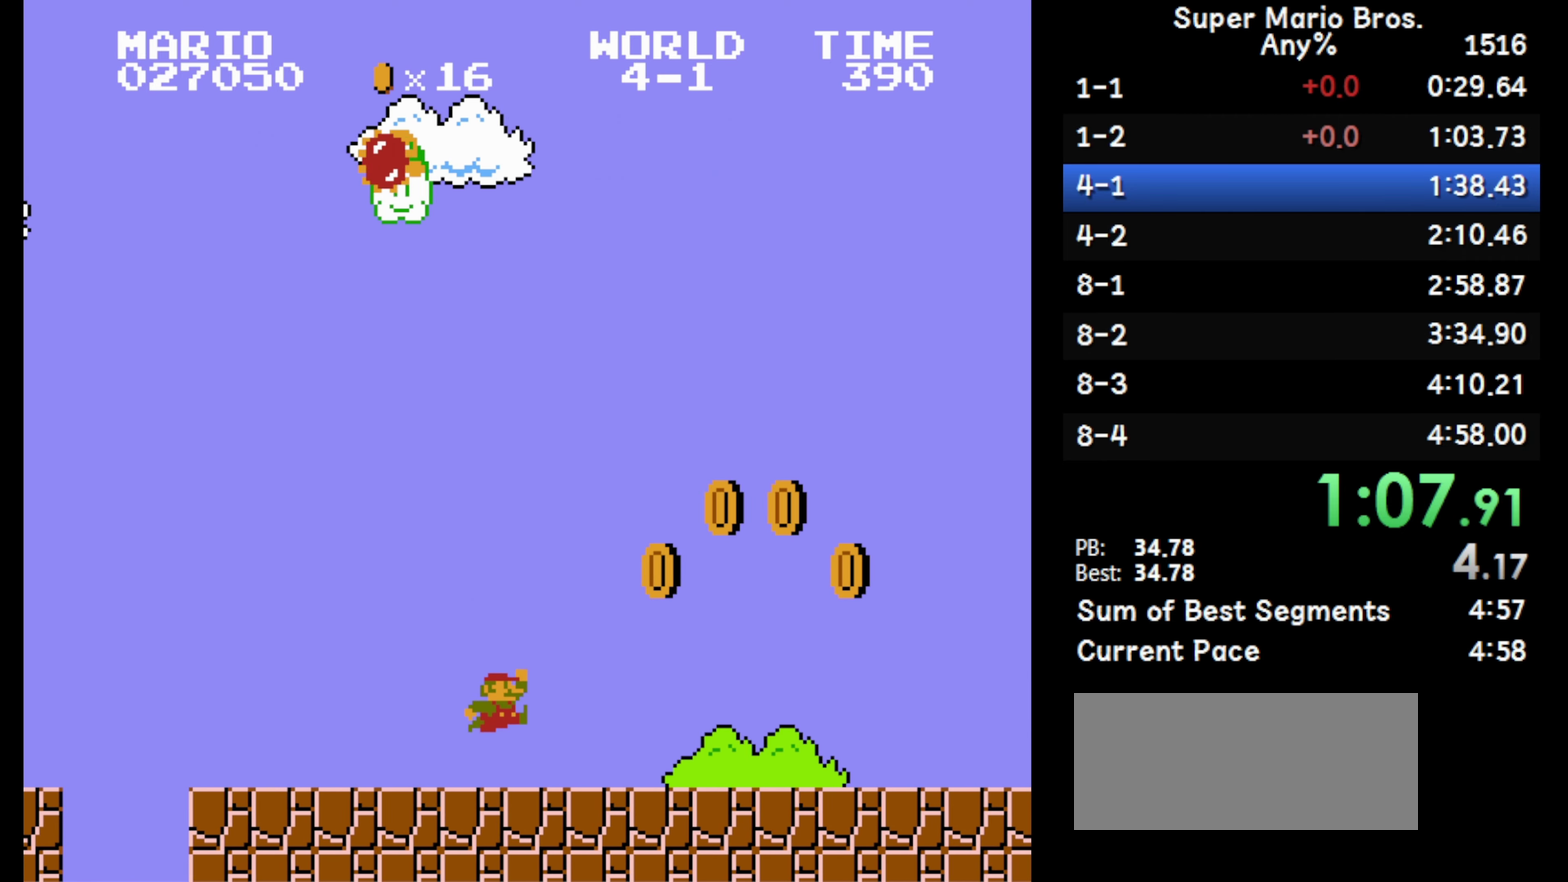
{"buttons": ["A", "B", "DPAD_RIGHT"], "events": []}
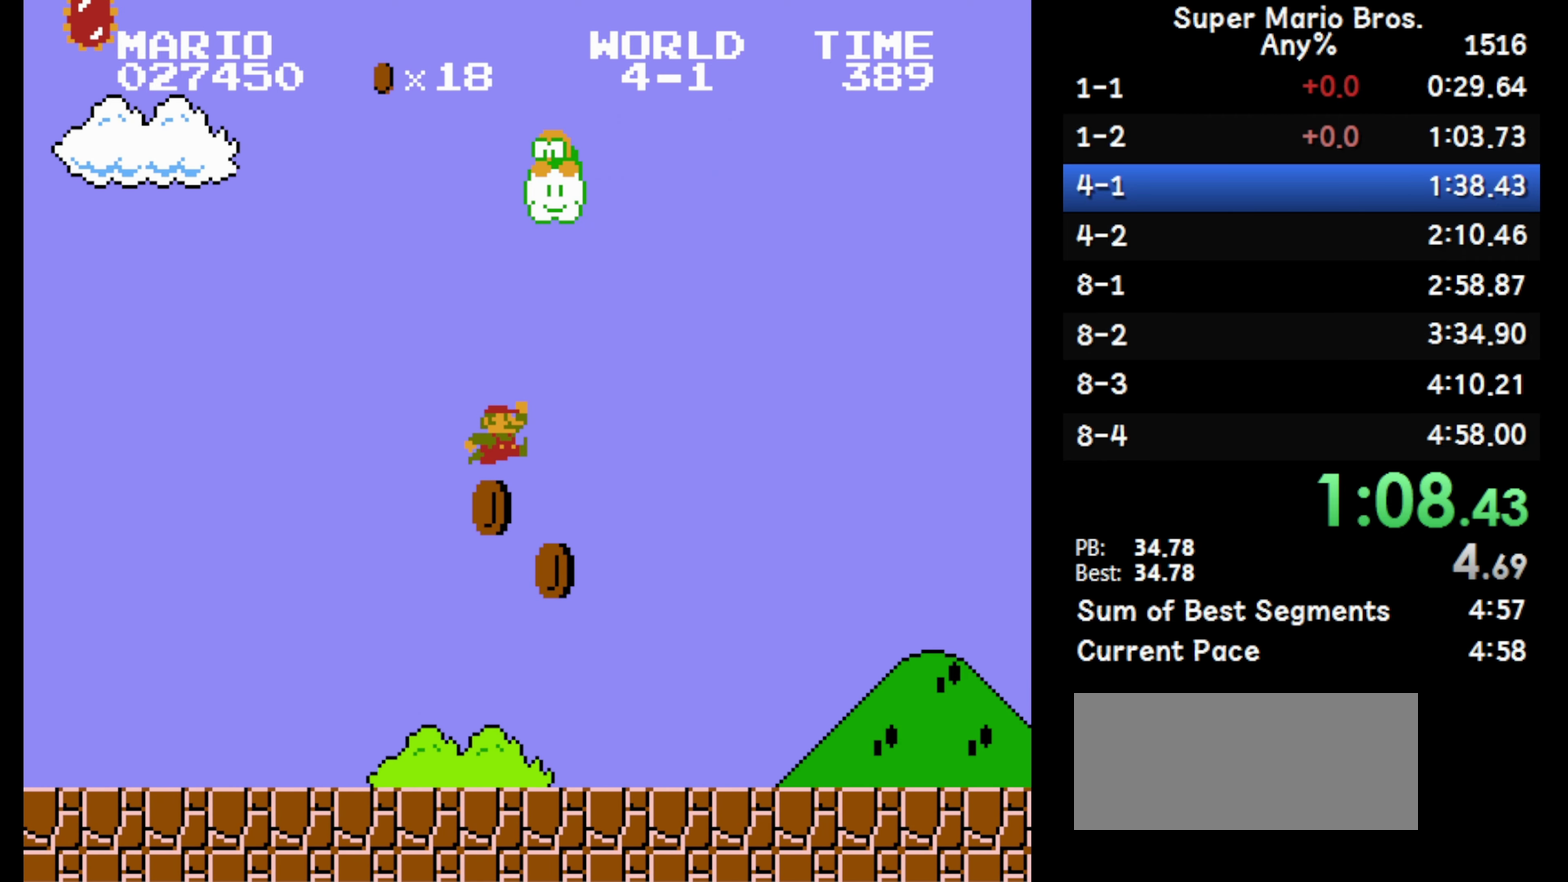
{"buttons": ["B", "DPAD_RIGHT"], "events": [[67, "A", "up"]]}
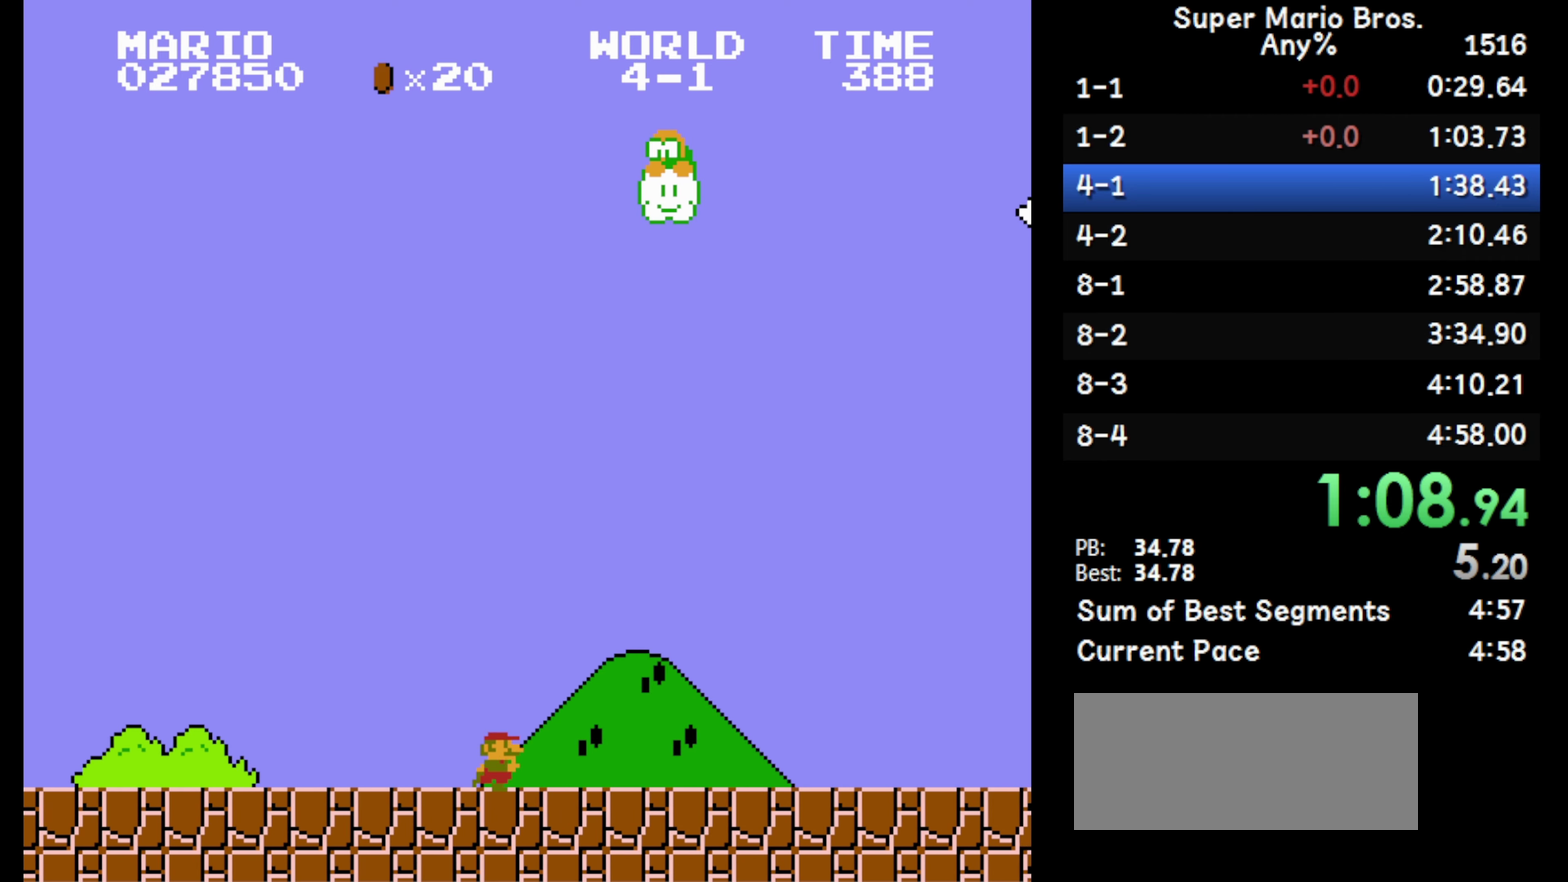
{"buttons": ["B", "DPAD_RIGHT"], "events": []}
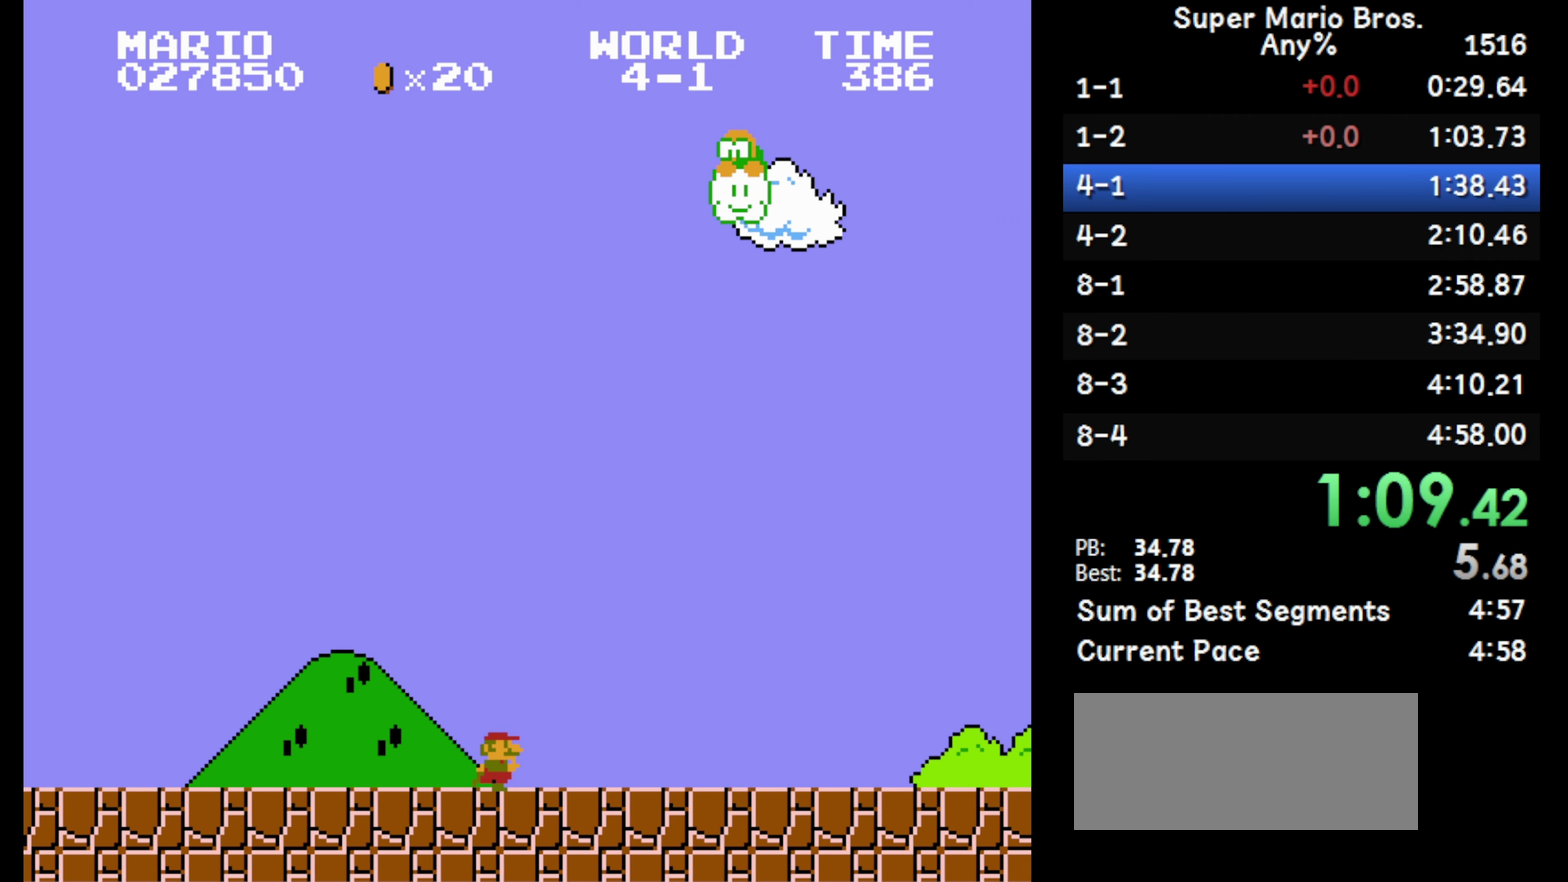
{"buttons": ["B", "DPAD_RIGHT"], "events": []}
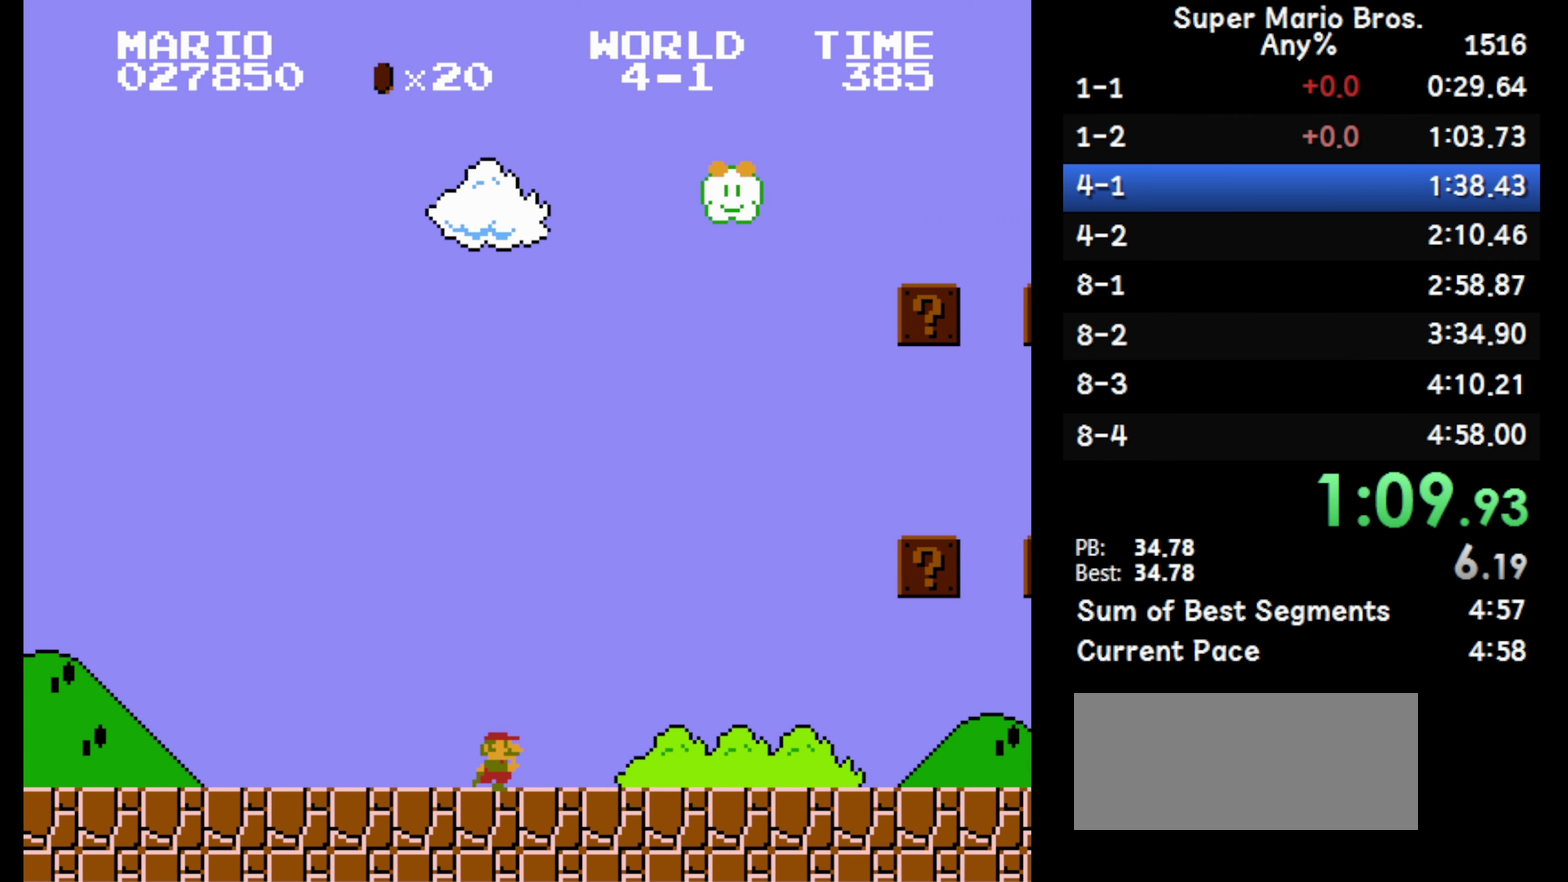
{"buttons": ["A", "B", "DPAD_RIGHT"], "events": [[217, "A", "down"]]}